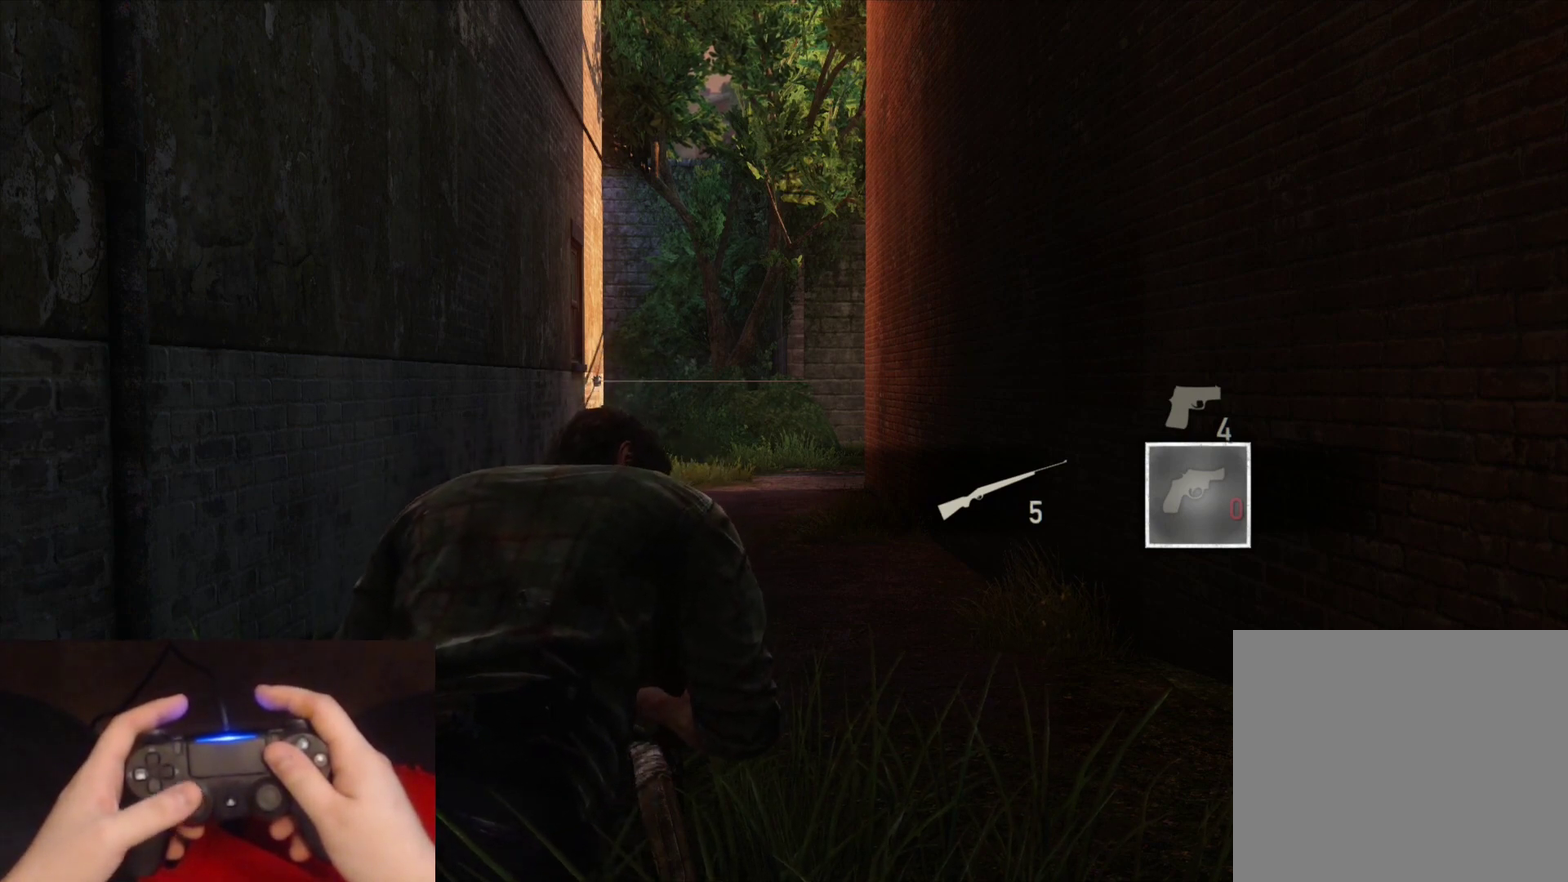
Gameplay with a controller (PlayStation layout); each line is a JSON object with the inputs held at the frame after it. "events" lists button and stick changes between this image and that frame as [ms after this image, input, new state], when the widget could be followed in between.
{"buttons": ["CROSS", "DPAD_UP"], "left_stick": "center", "right_stick": "center", "events": [[417, "DPAD_UP", "down"]]}
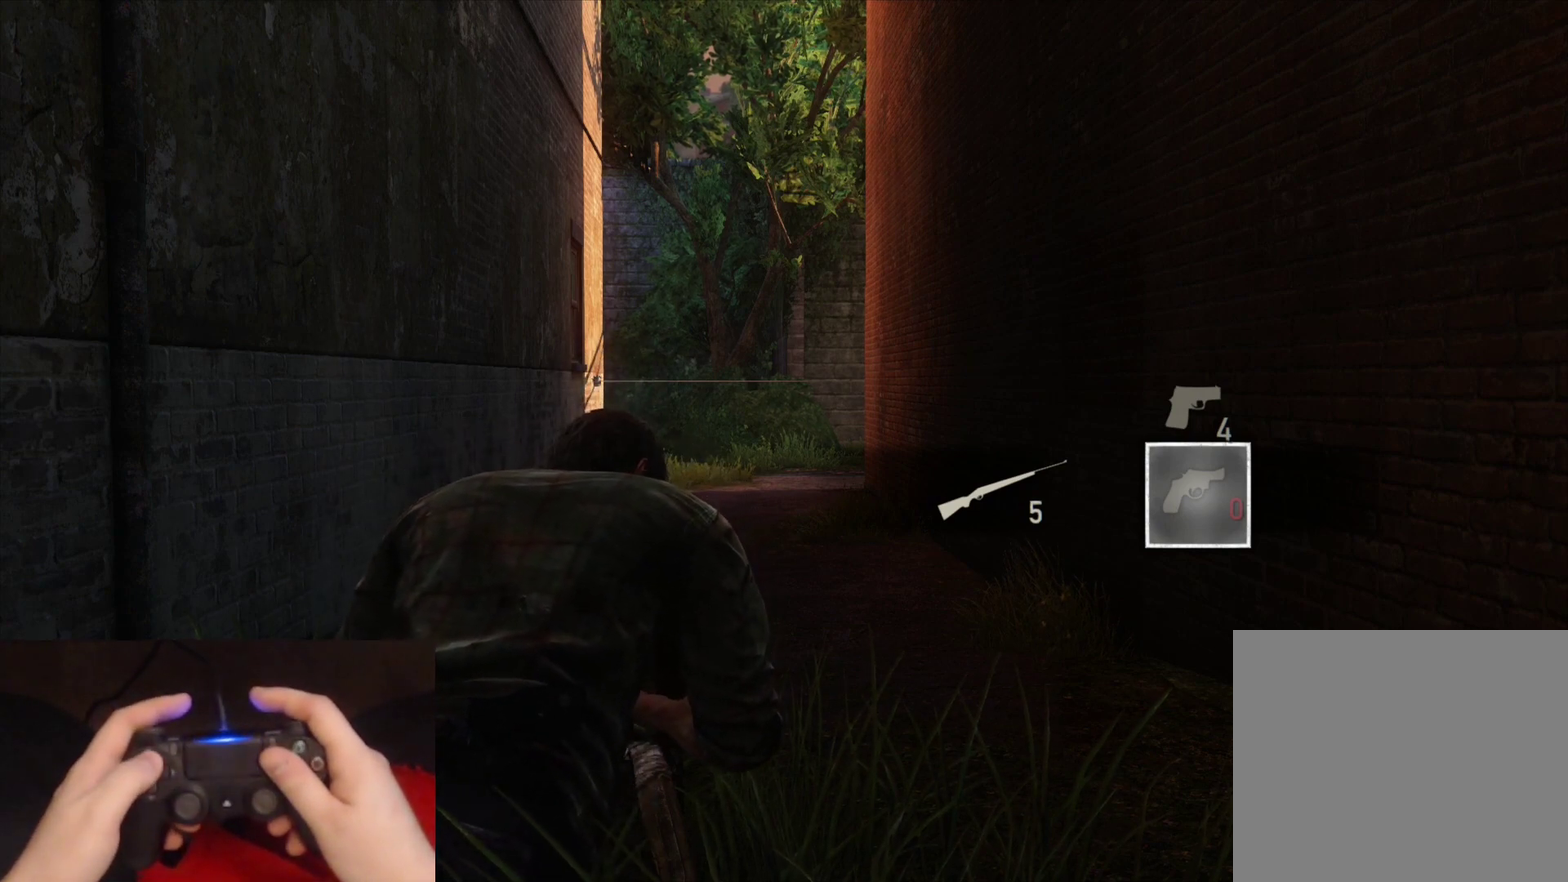
{"buttons": ["CROSS"], "left_stick": "center", "right_stick": "center", "events": [[33, "DPAD_UP", "up"]]}
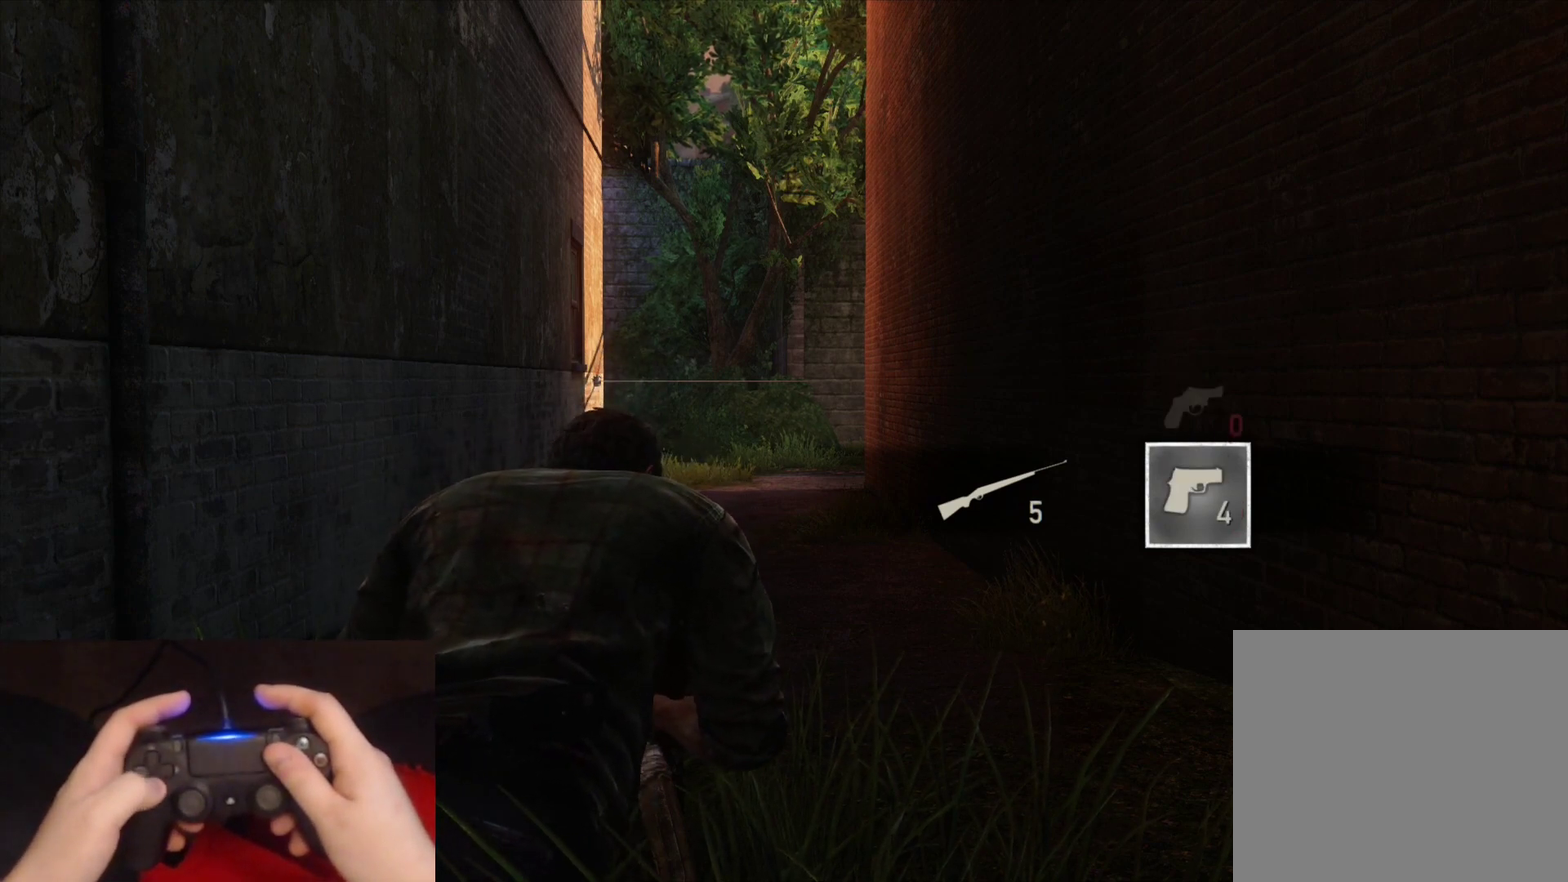
{"buttons": ["CROSS"], "left_stick": "center", "right_stick": "center", "events": [[83, "DPAD_DOWN", "down"], [183, "DPAD_DOWN", "up"]]}
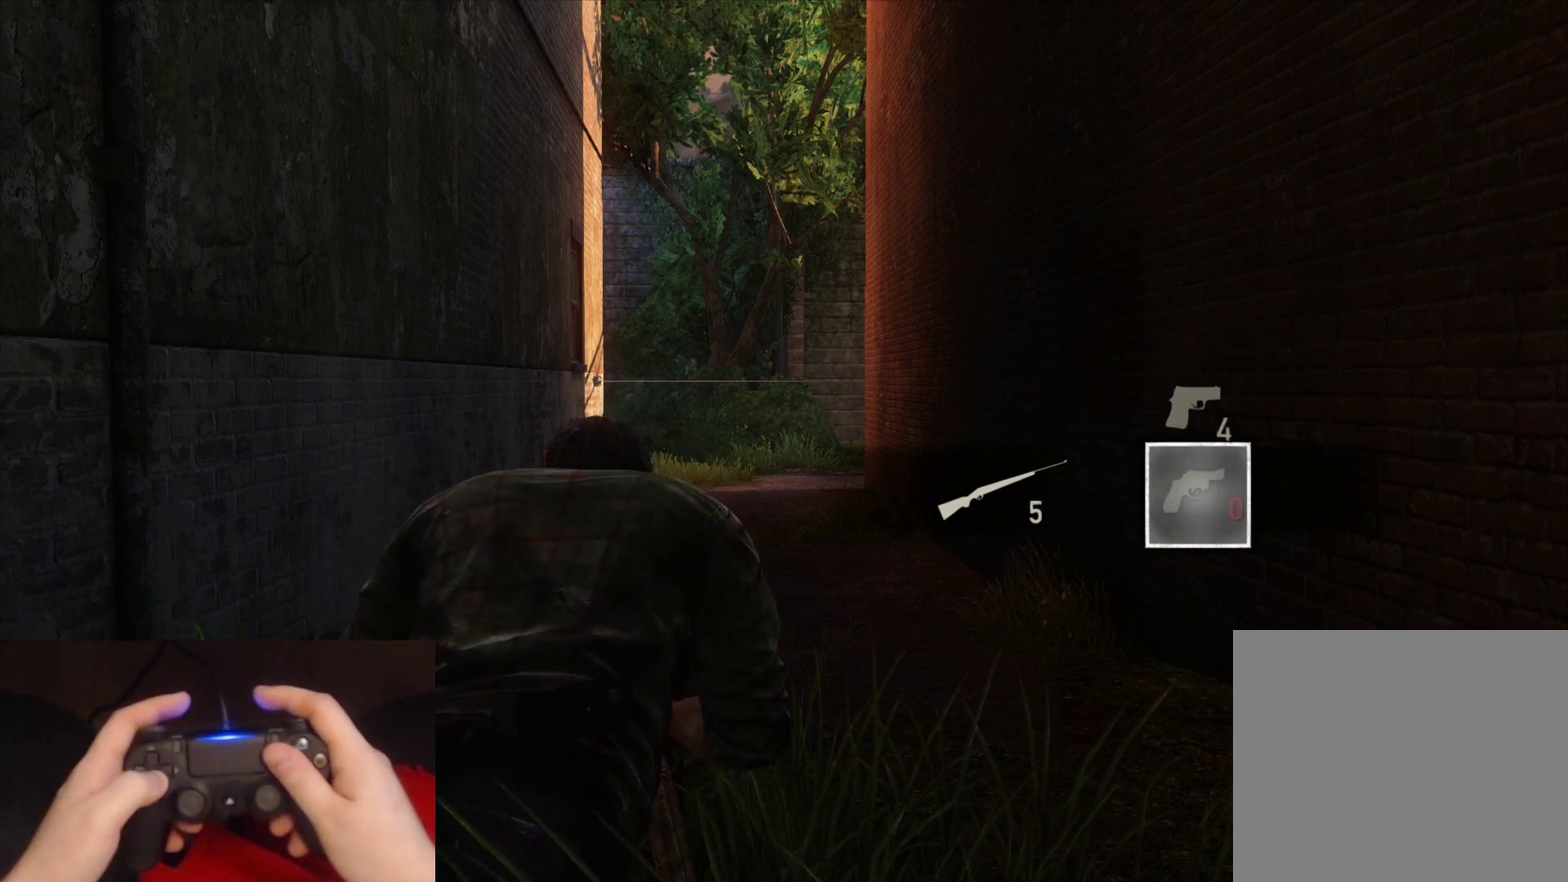
{"buttons": ["CROSS"], "left_stick": "center", "right_stick": "center", "events": []}
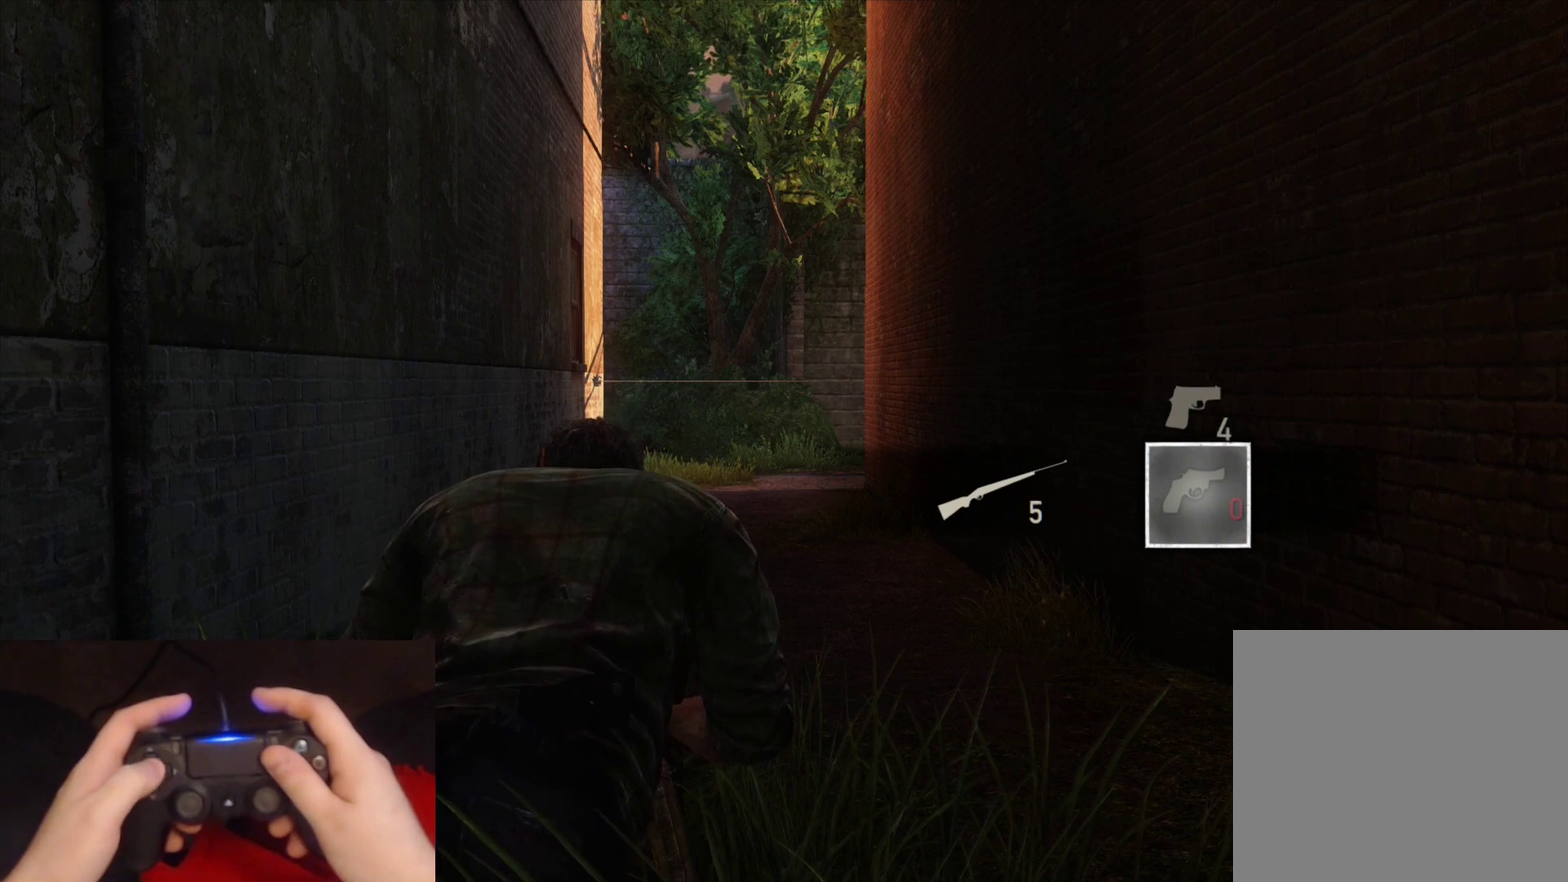
{"buttons": ["CROSS"], "left_stick": "center", "right_stick": "center", "events": []}
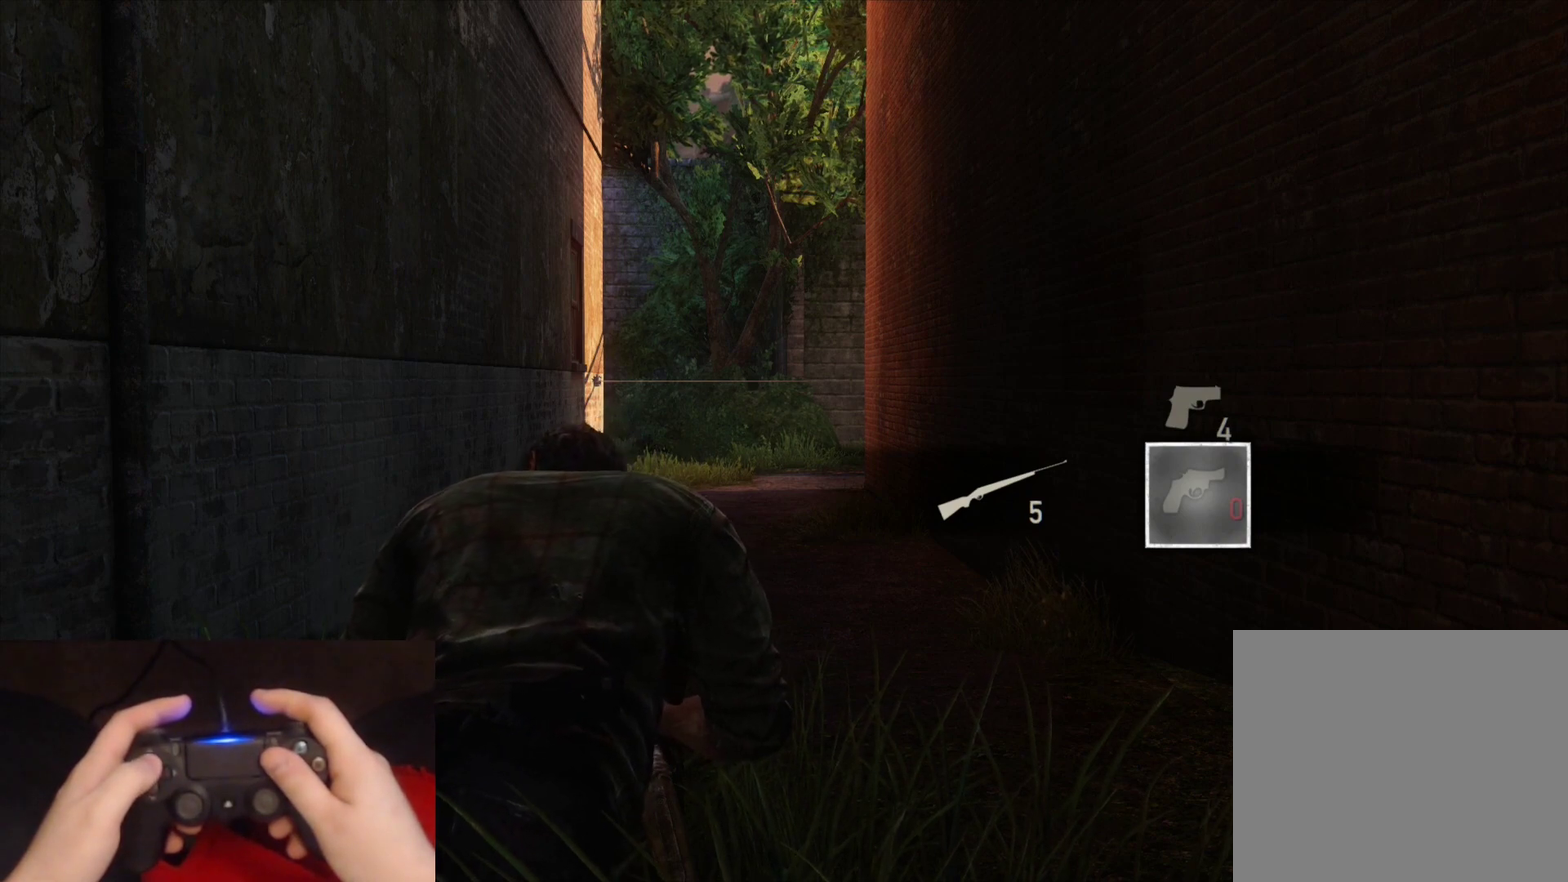
{"buttons": ["CROSS"], "left_stick": "center", "right_stick": "center", "events": []}
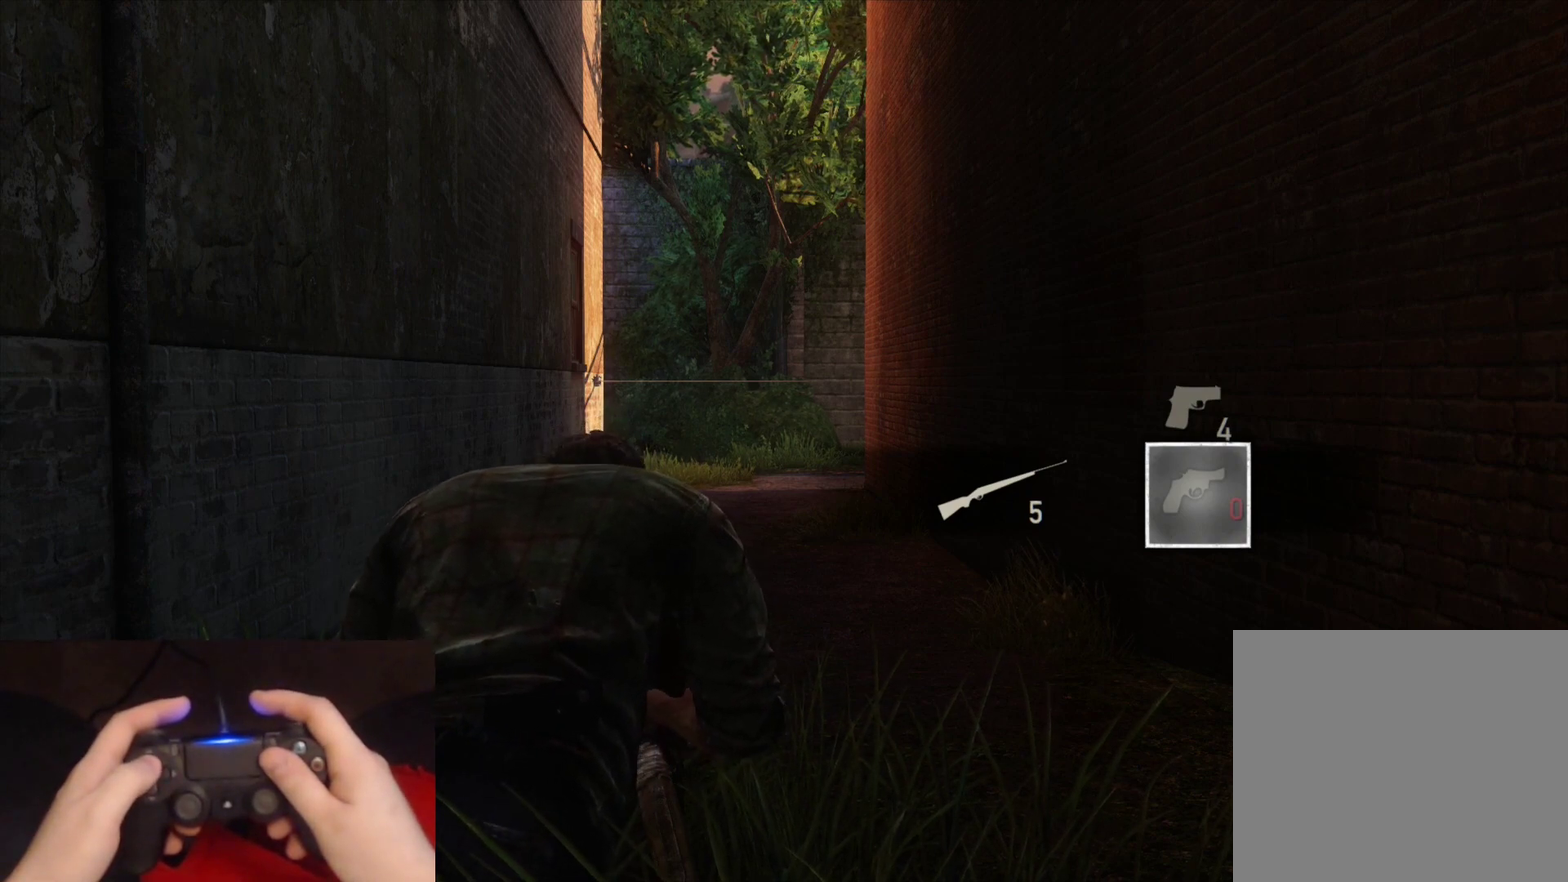
{"buttons": ["CROSS"], "left_stick": "center", "right_stick": "center", "events": []}
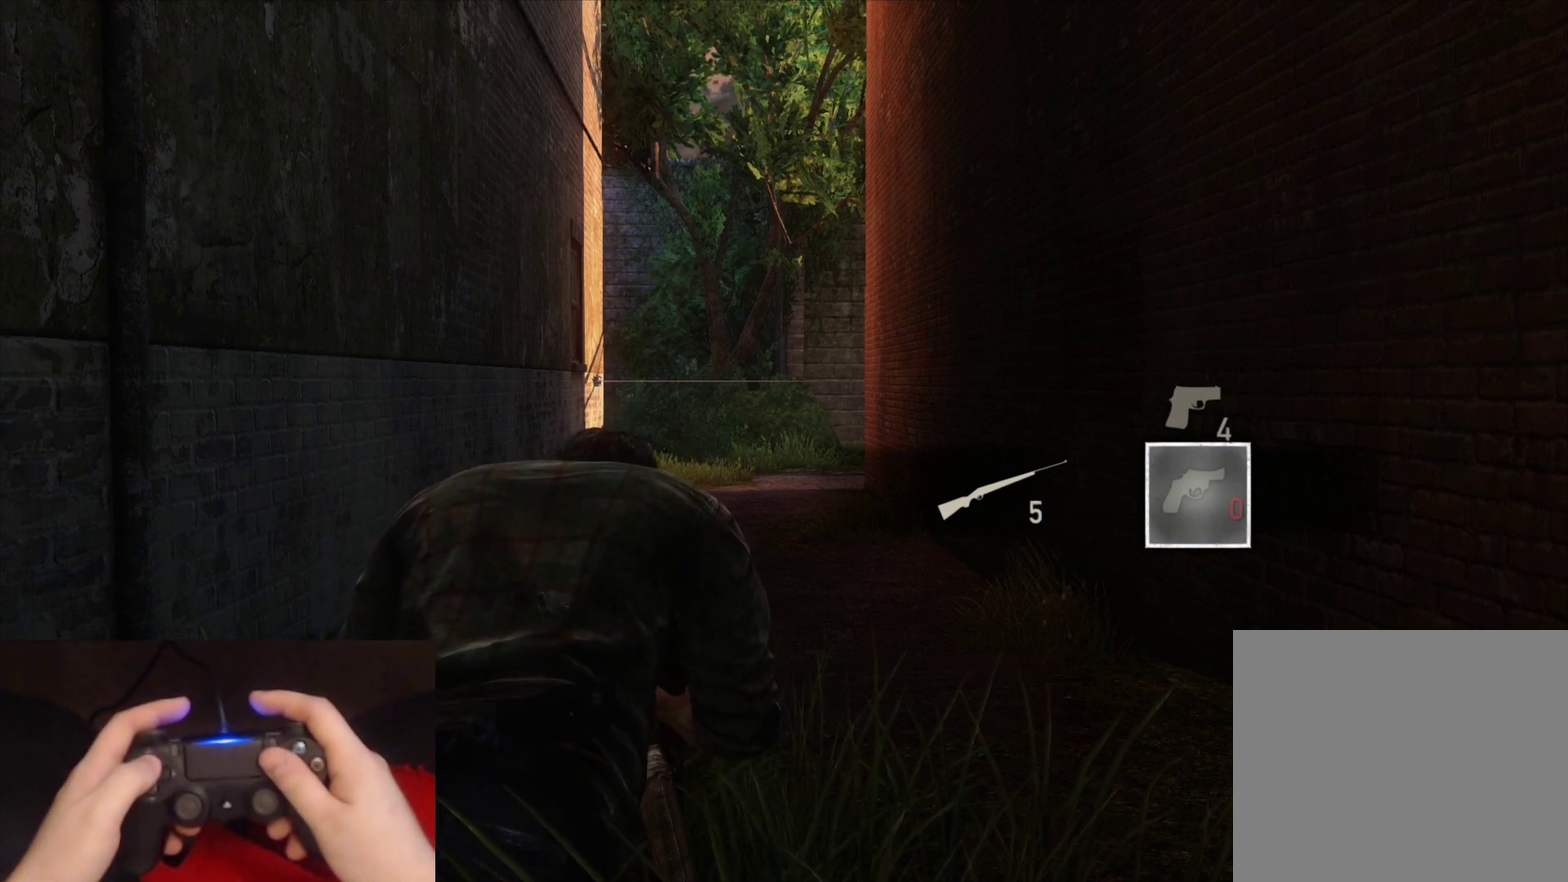
{"buttons": ["CROSS"], "left_stick": "center", "right_stick": "center", "events": []}
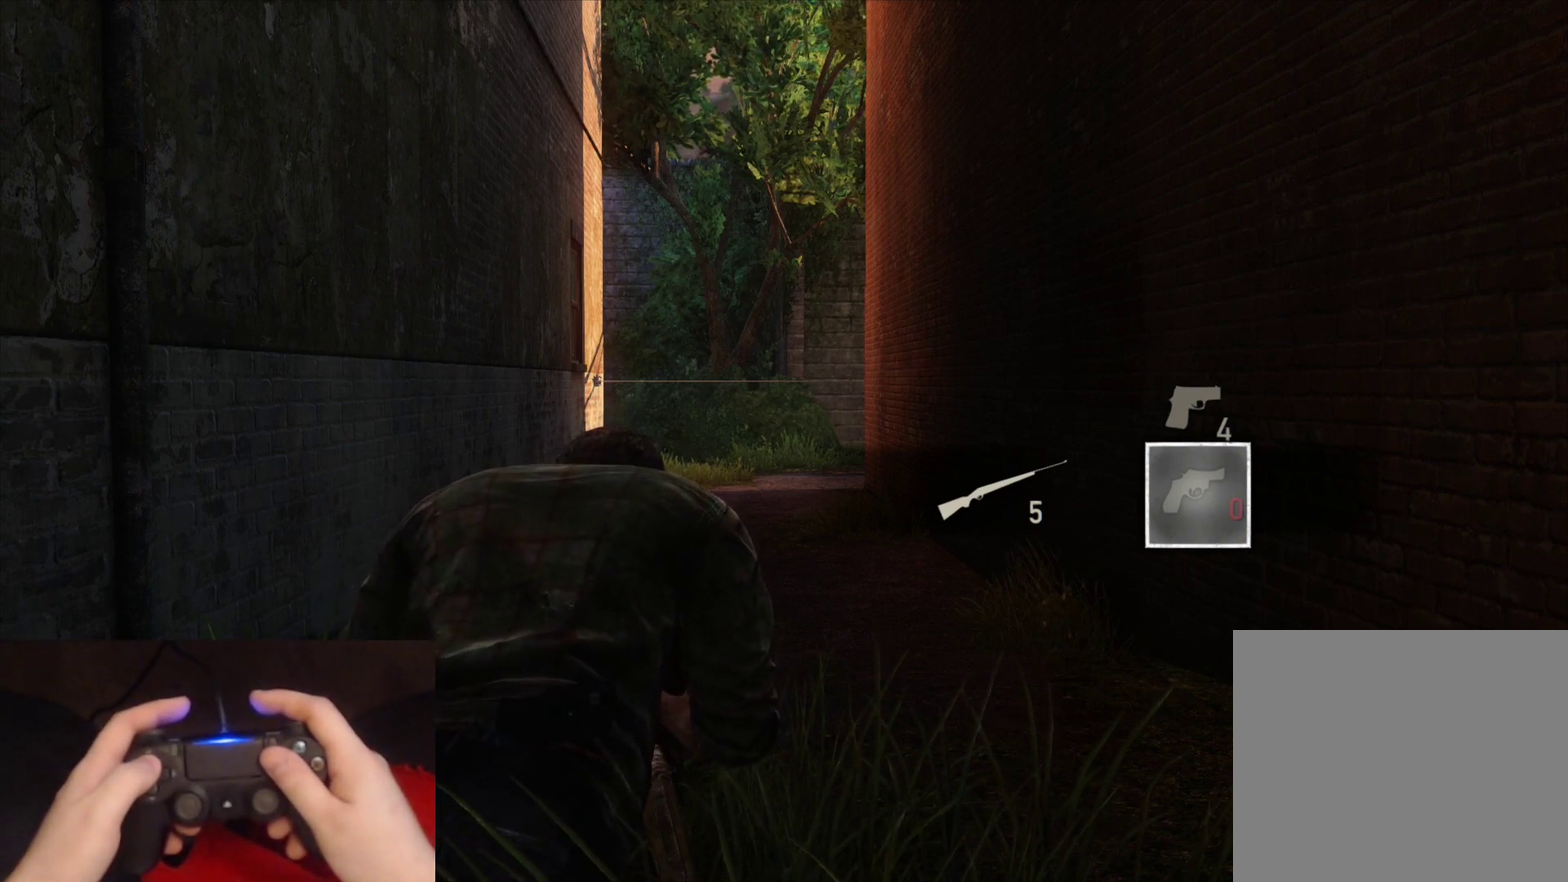
{"buttons": ["CROSS"], "left_stick": "center", "right_stick": "center", "events": []}
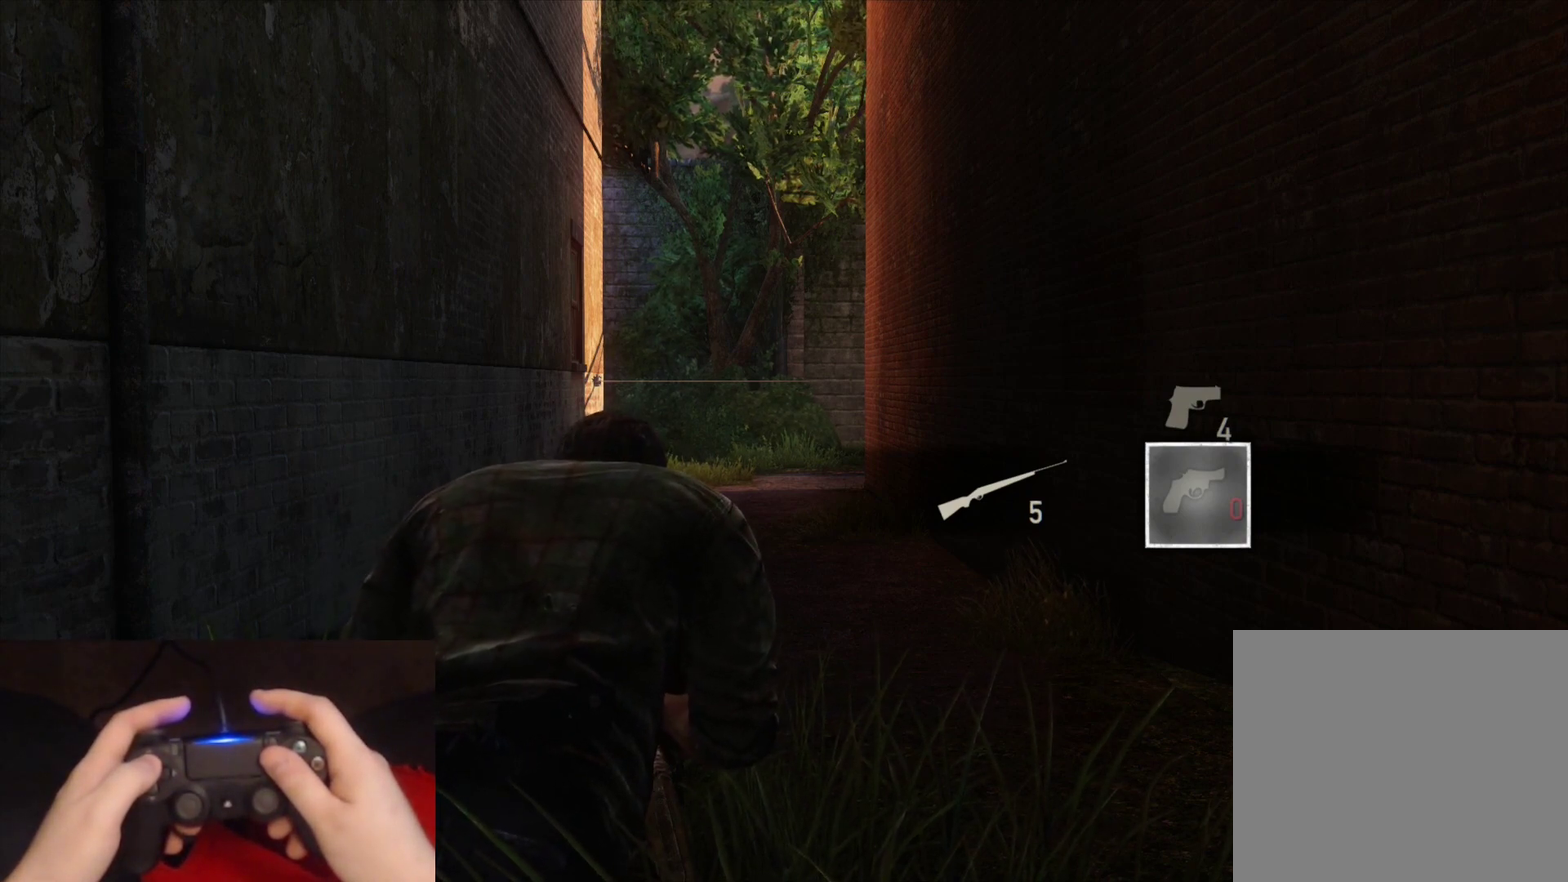
{"buttons": ["CROSS"], "left_stick": "center", "right_stick": "center", "events": []}
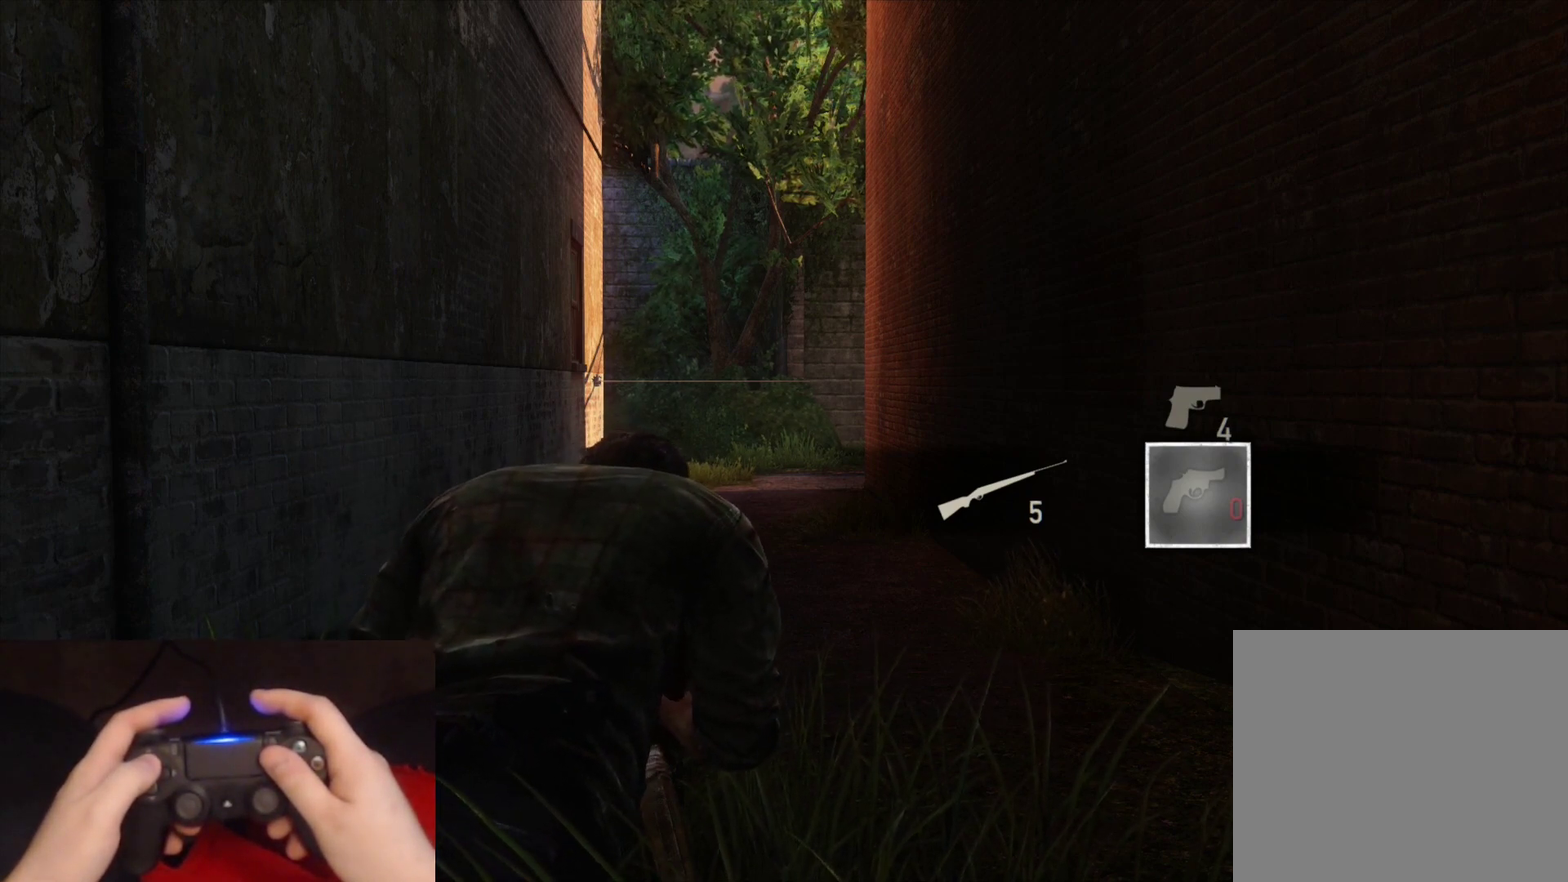
{"buttons": ["CROSS"], "left_stick": "center", "right_stick": "center", "events": []}
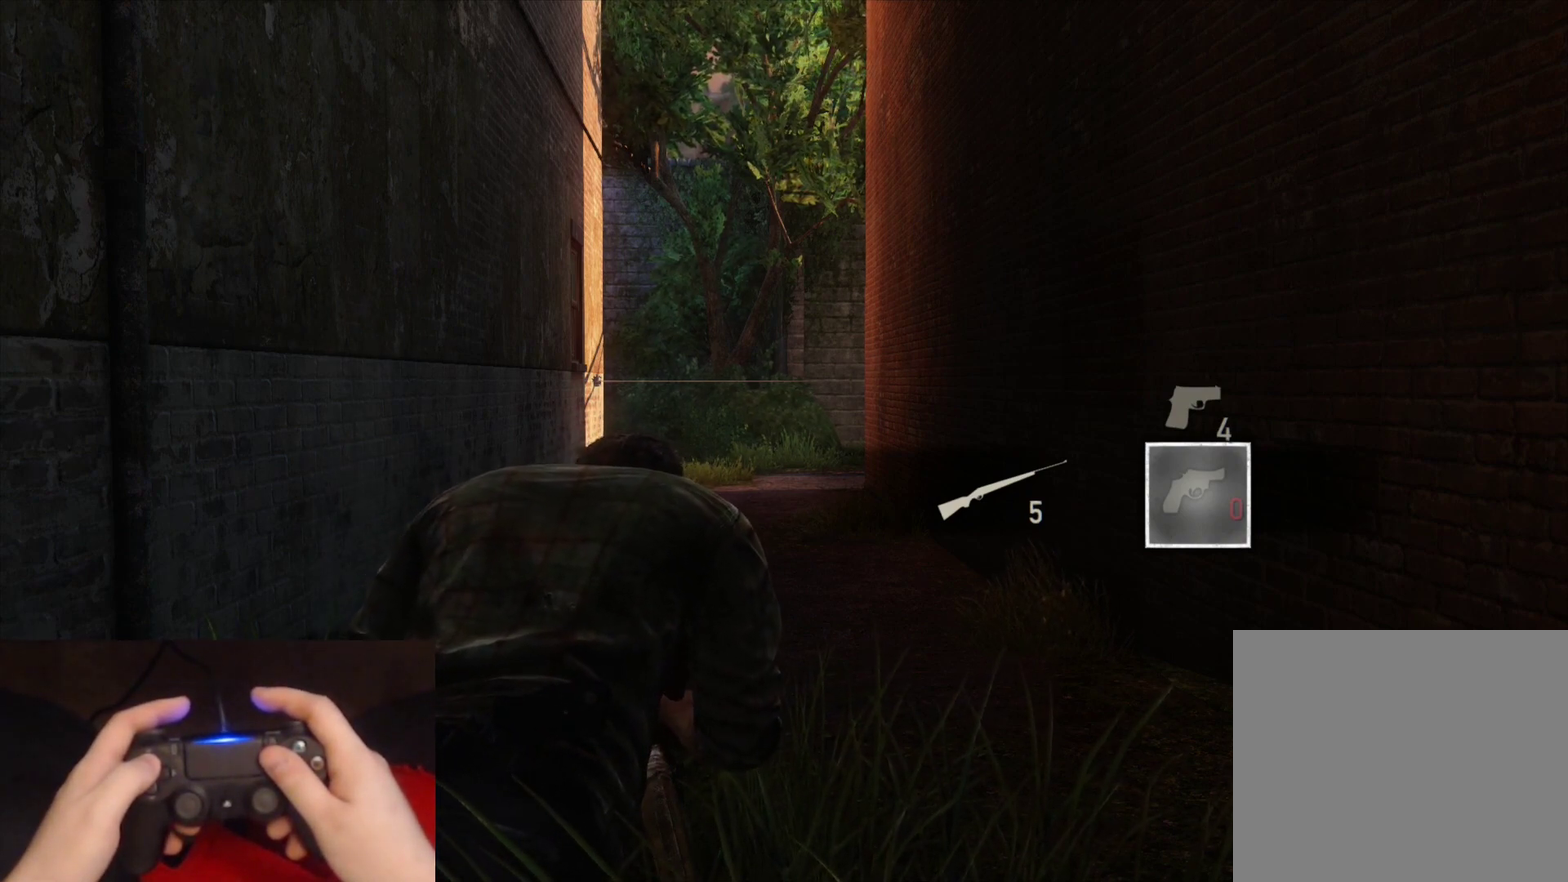
{"buttons": ["CROSS"], "left_stick": "center", "right_stick": "center", "events": []}
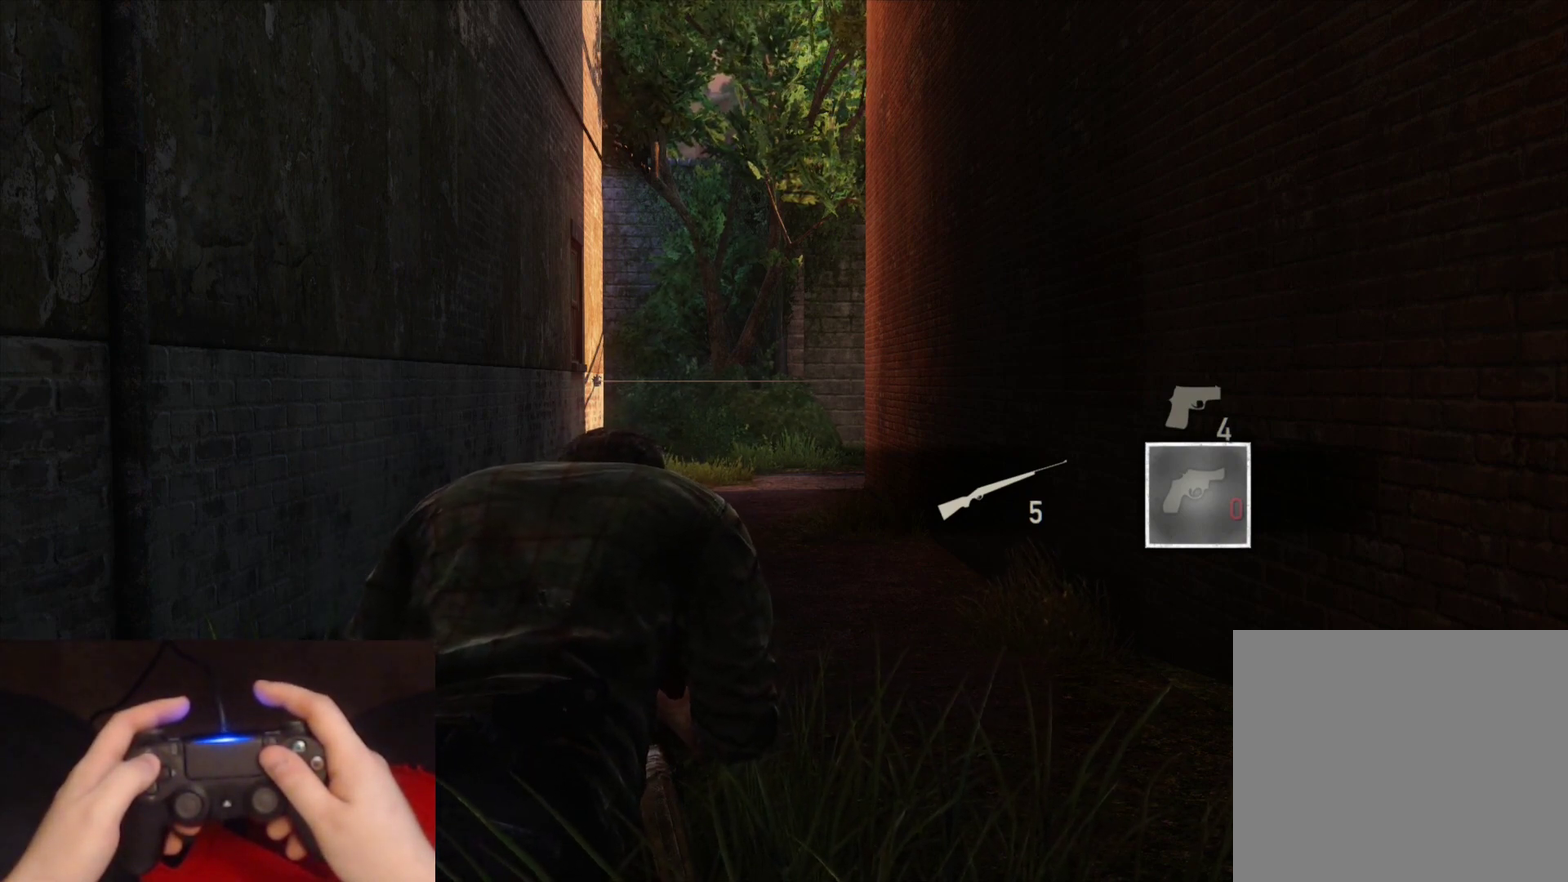
{"buttons": ["CROSS"], "left_stick": "center", "right_stick": "center", "events": []}
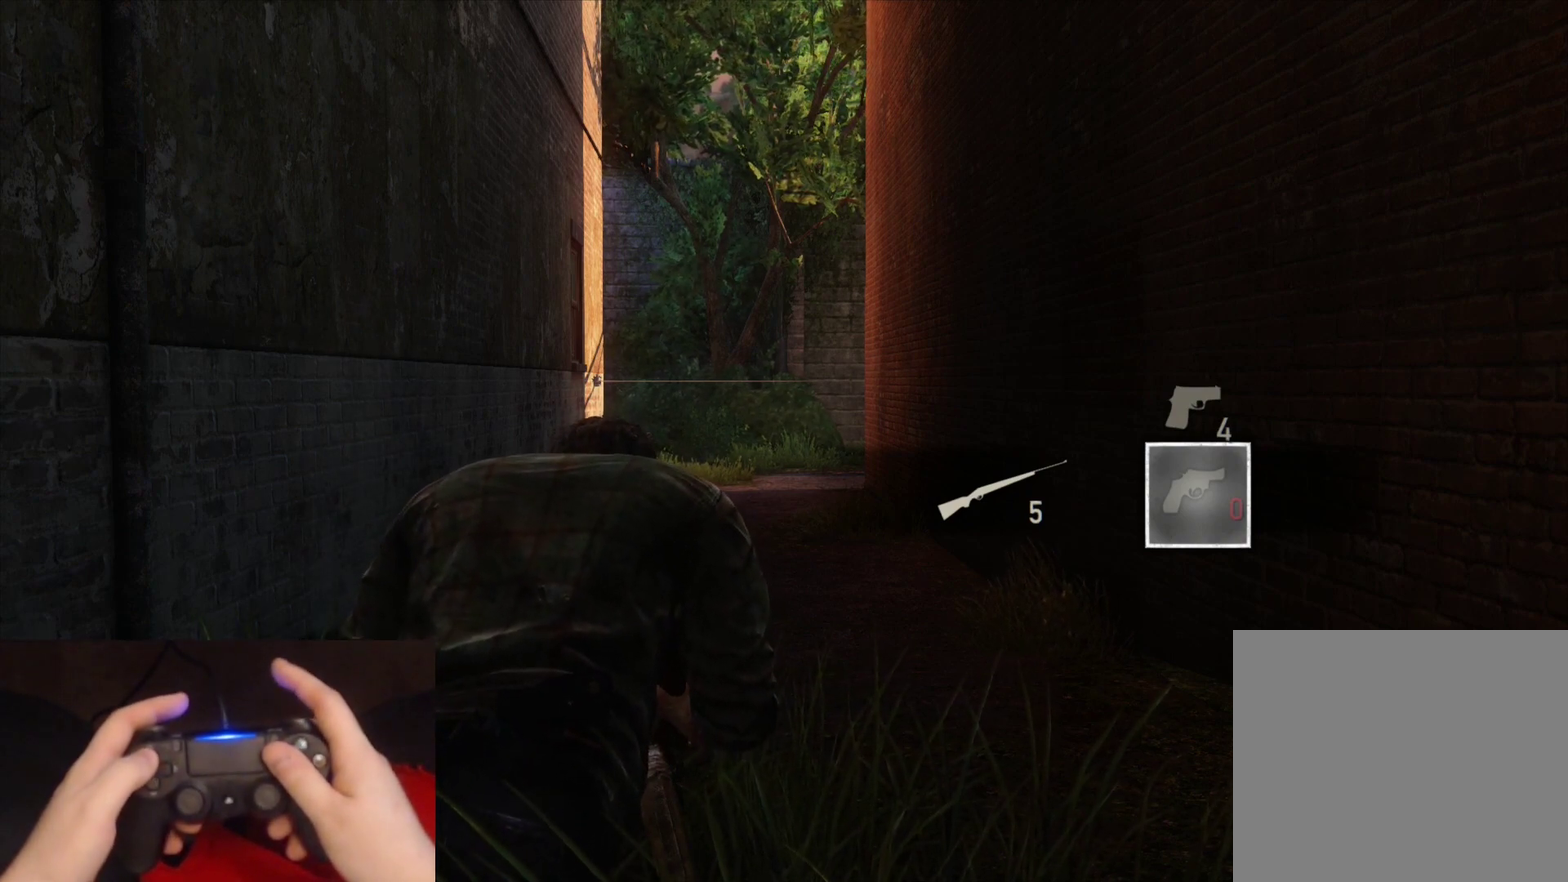
{"buttons": ["CROSS"], "left_stick": "center", "right_stick": "center", "events": []}
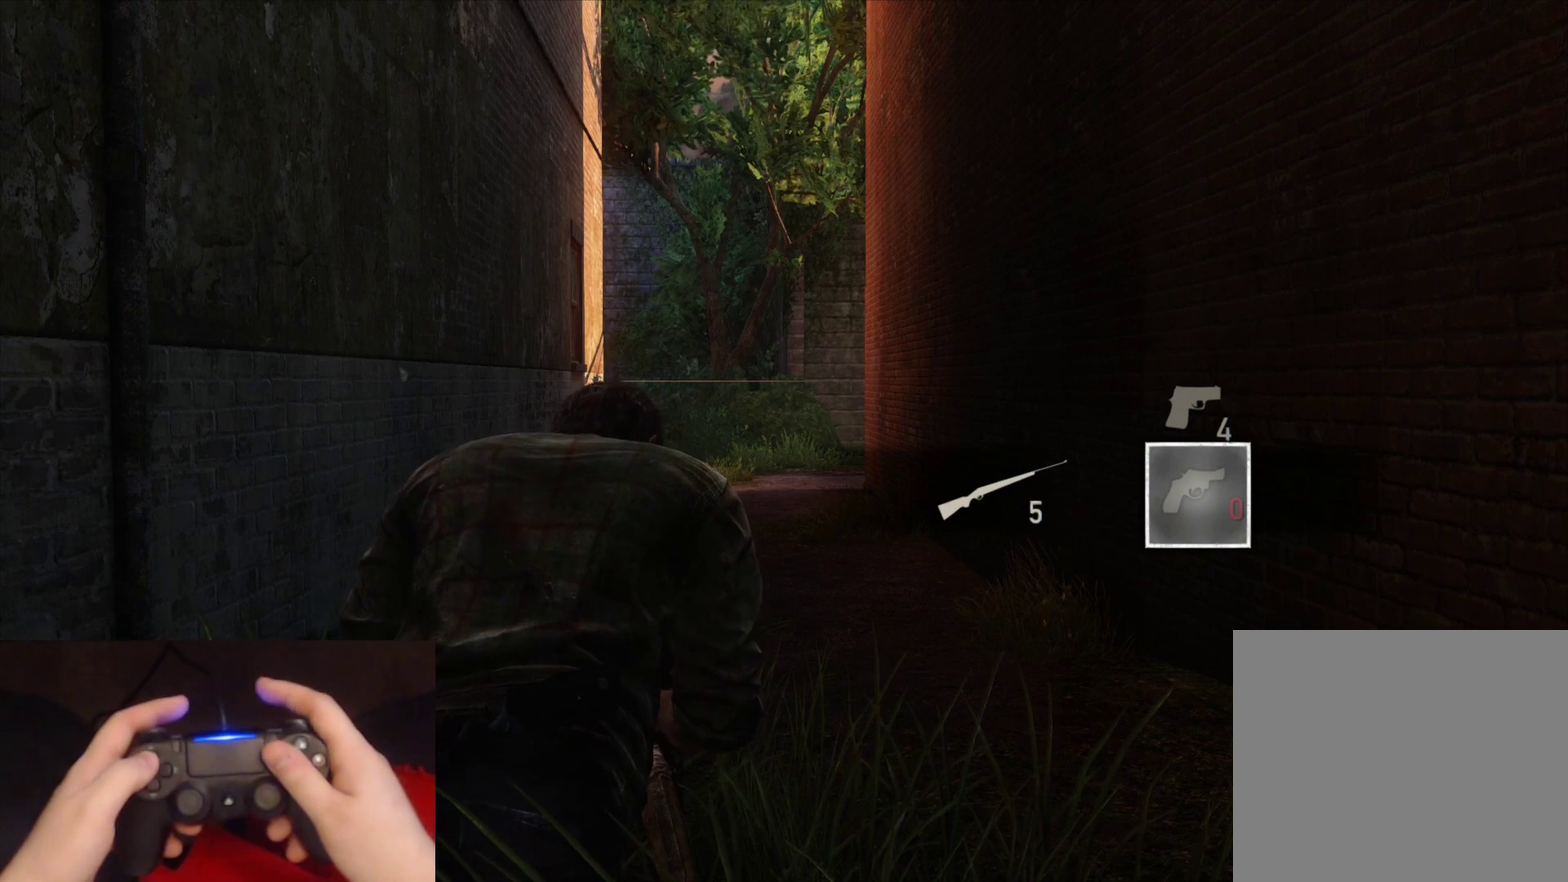
{"buttons": ["CROSS"], "left_stick": "center", "right_stick": "center", "events": []}
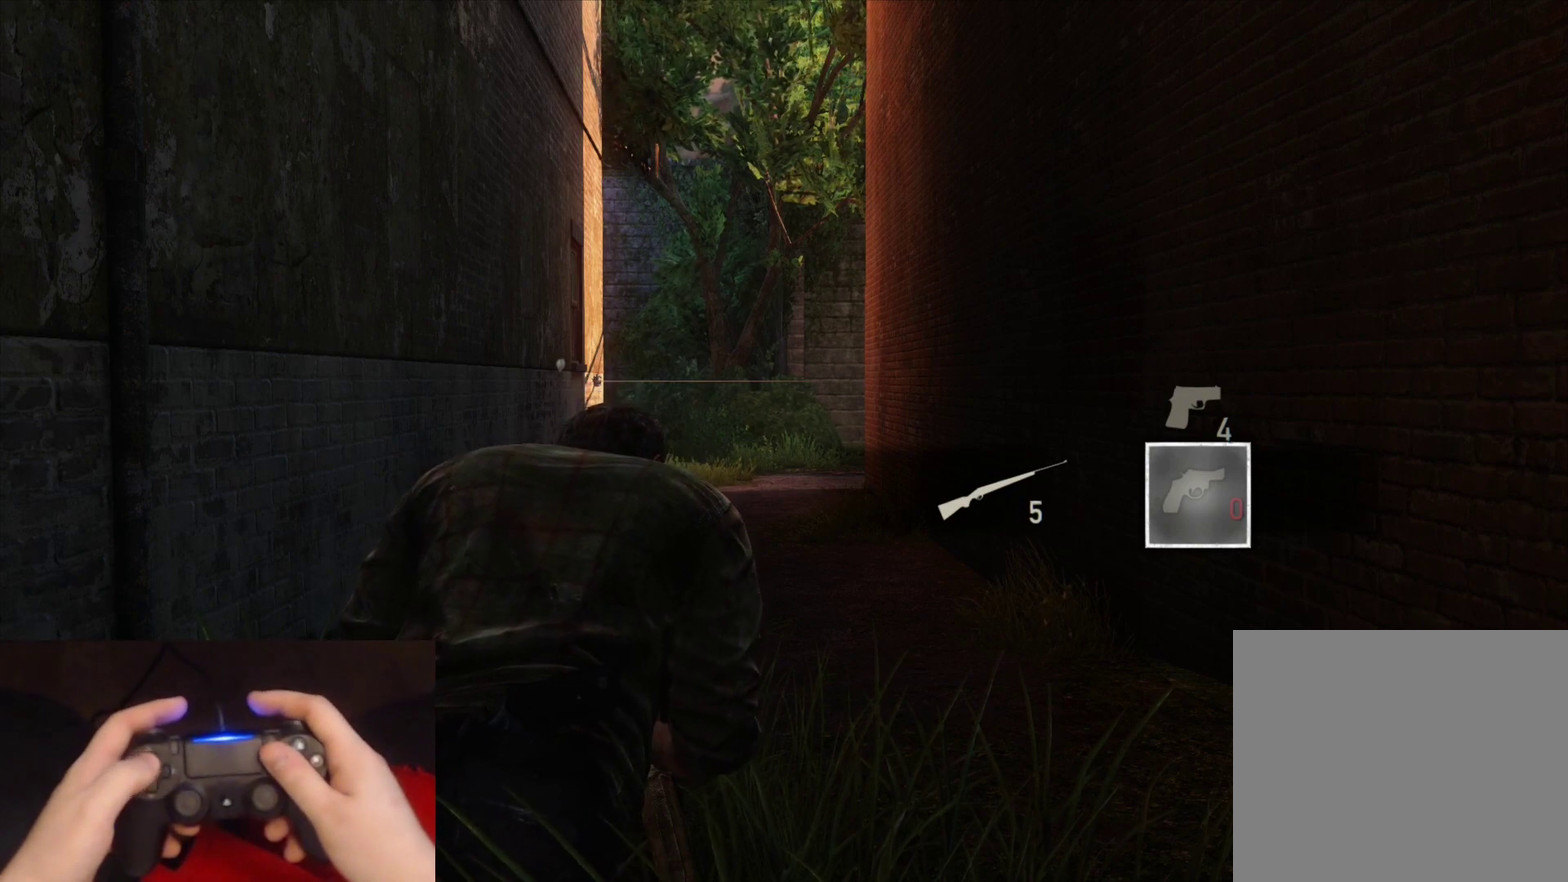
{"buttons": ["CROSS"], "left_stick": "center", "right_stick": "center", "events": []}
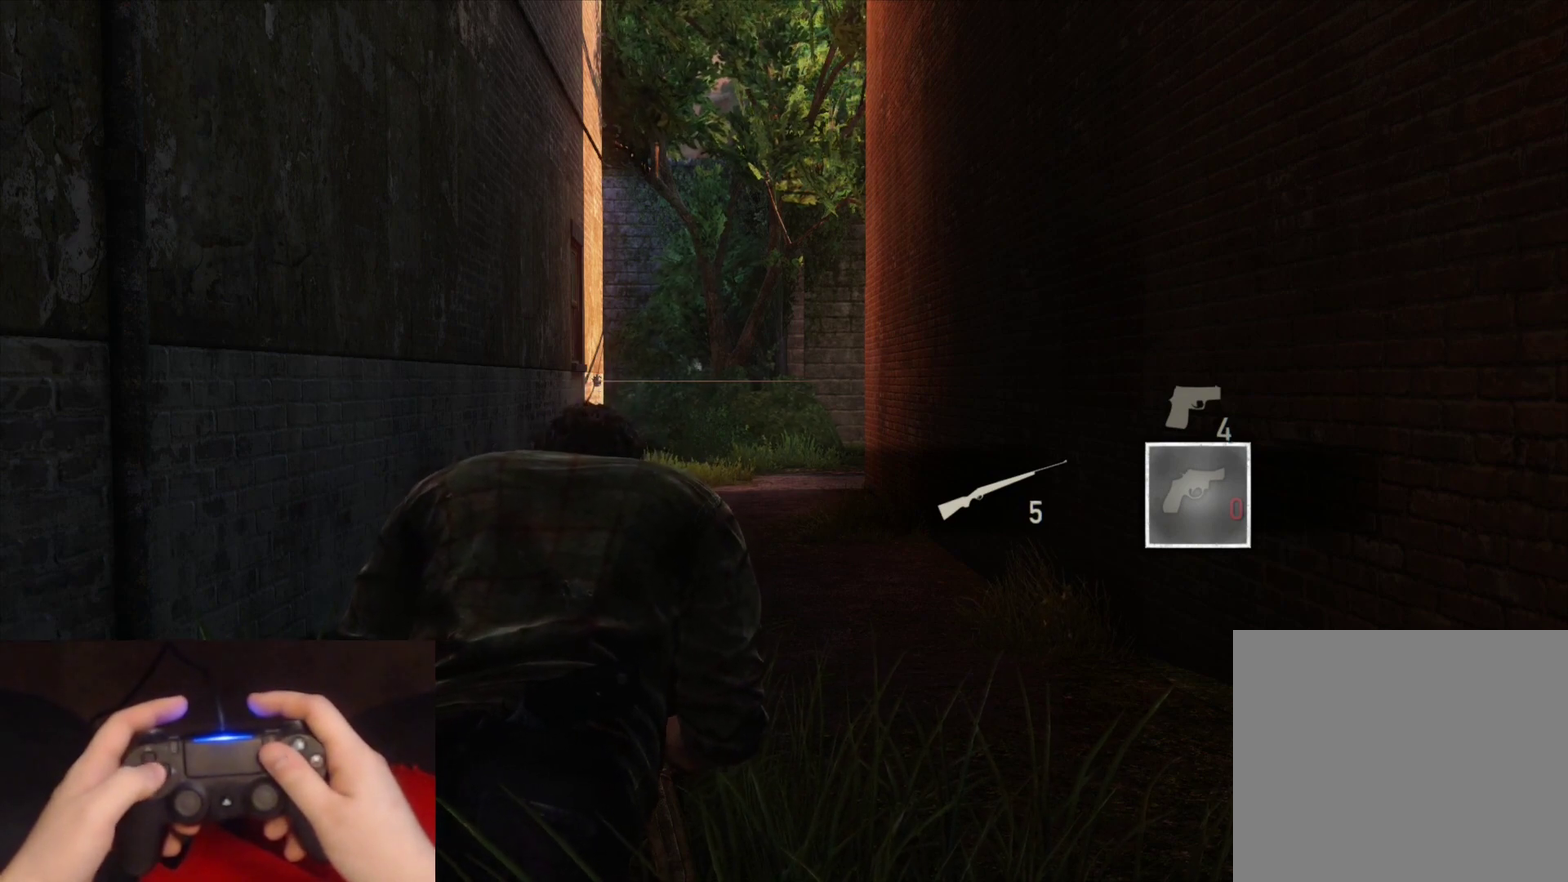
{"buttons": ["CROSS"], "left_stick": "center", "right_stick": "center", "events": []}
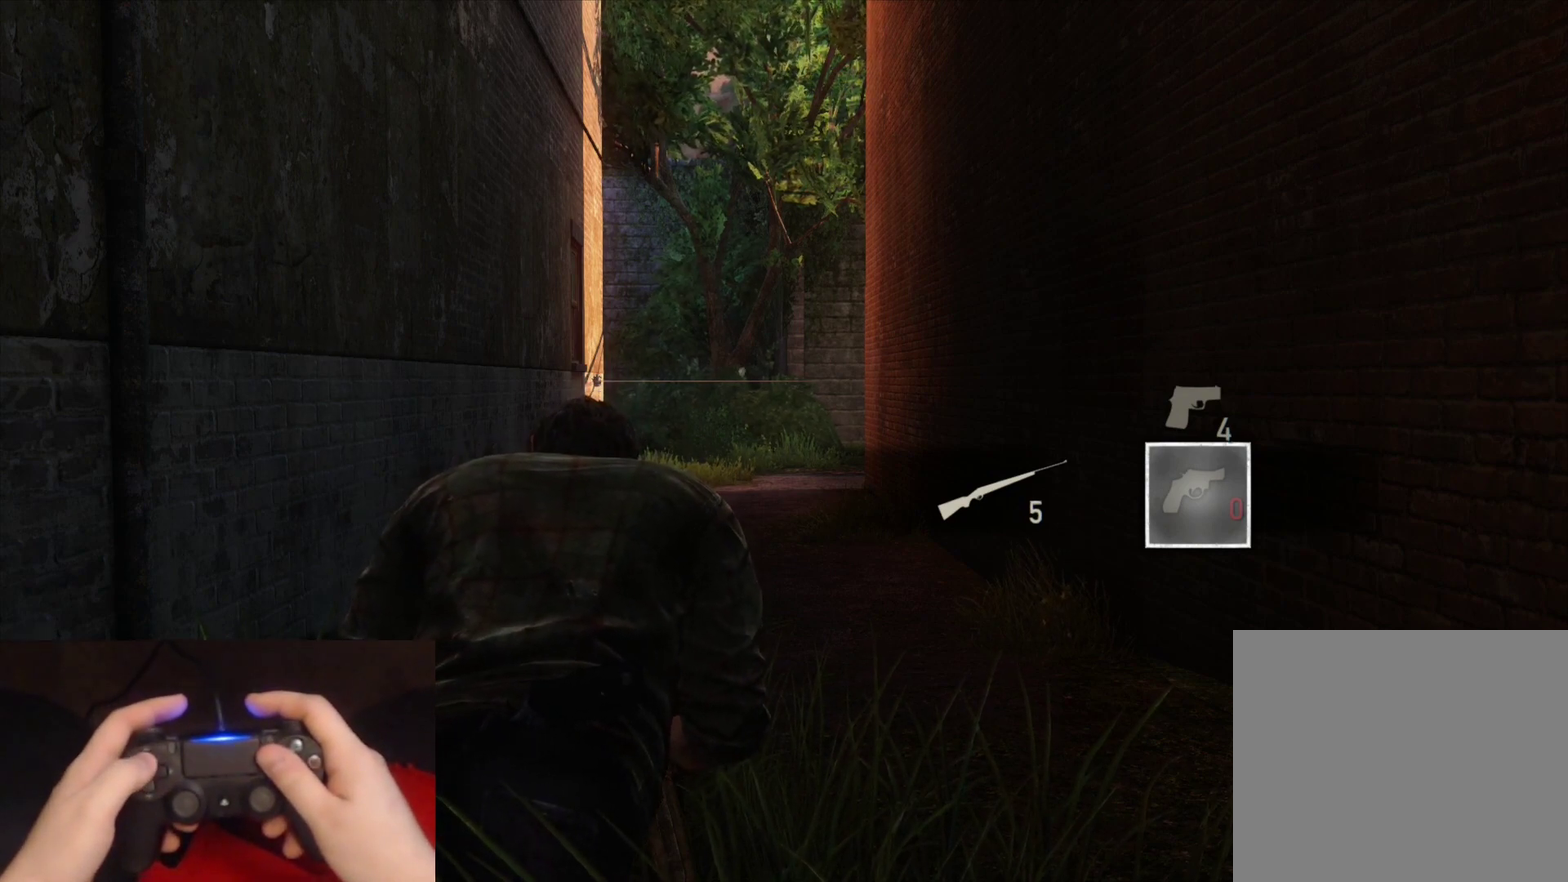
{"buttons": [], "left_stick": "center", "right_stick": "center", "events": [[467, "CROSS", "up"]]}
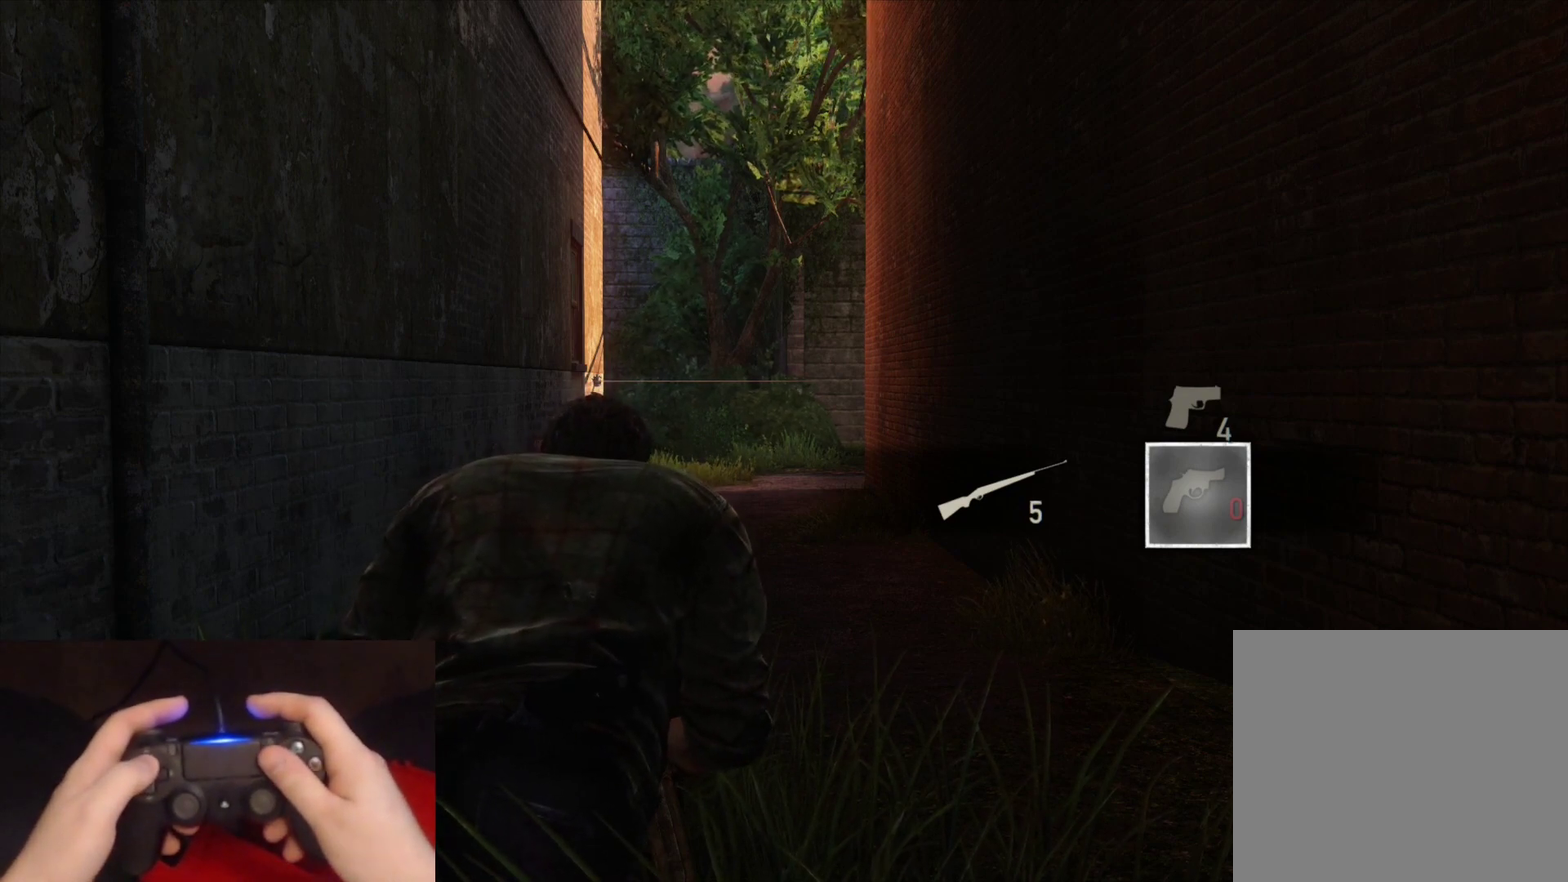
{"buttons": [], "left_stick": "center", "right_stick": "center", "events": [[283, "right_stick", "down-left"], [500, "right_stick", "center"]]}
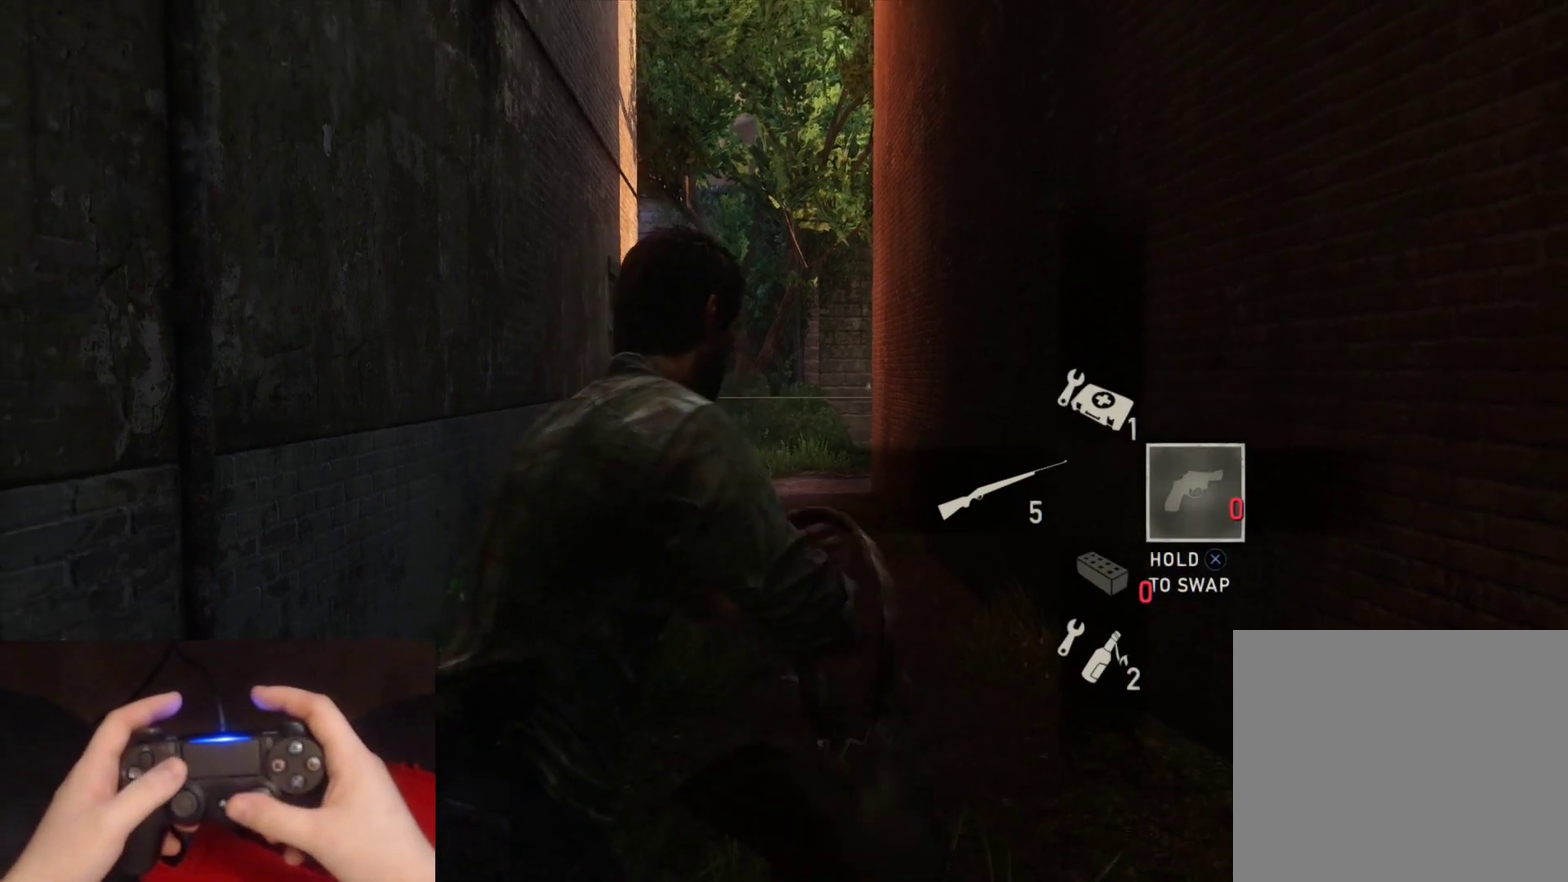
{"buttons": [], "left_stick": "center", "right_stick": "down", "events": [[500, "right_stick", "down"]]}
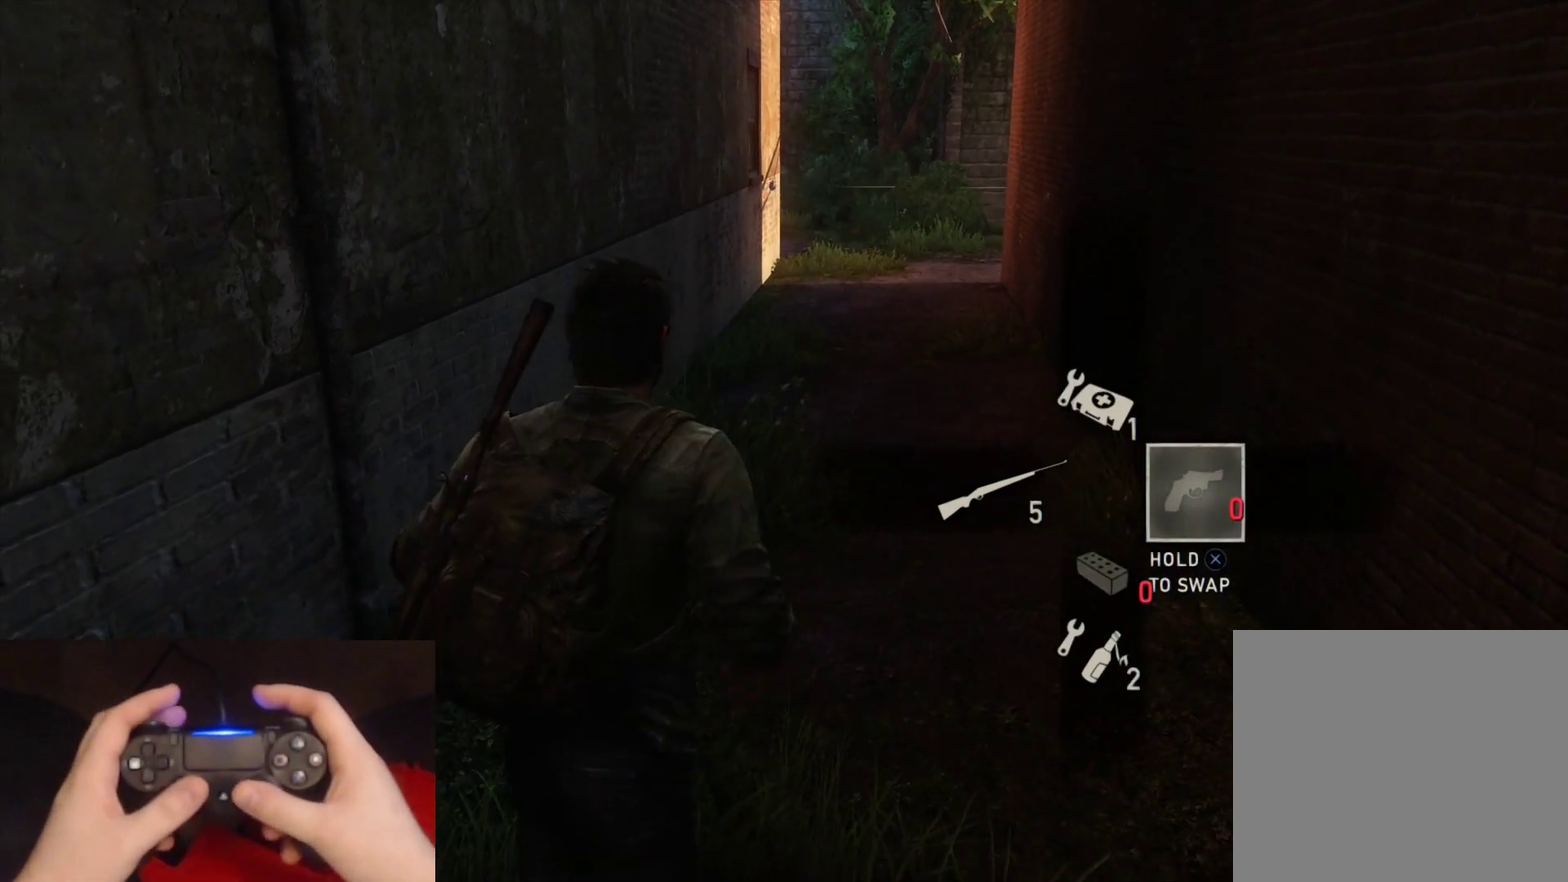
{"buttons": [], "left_stick": "center", "right_stick": "up-right", "events": [[83, "right_stick", "center"], [367, "right_stick", "right"], [417, "right_stick", "up-right"]]}
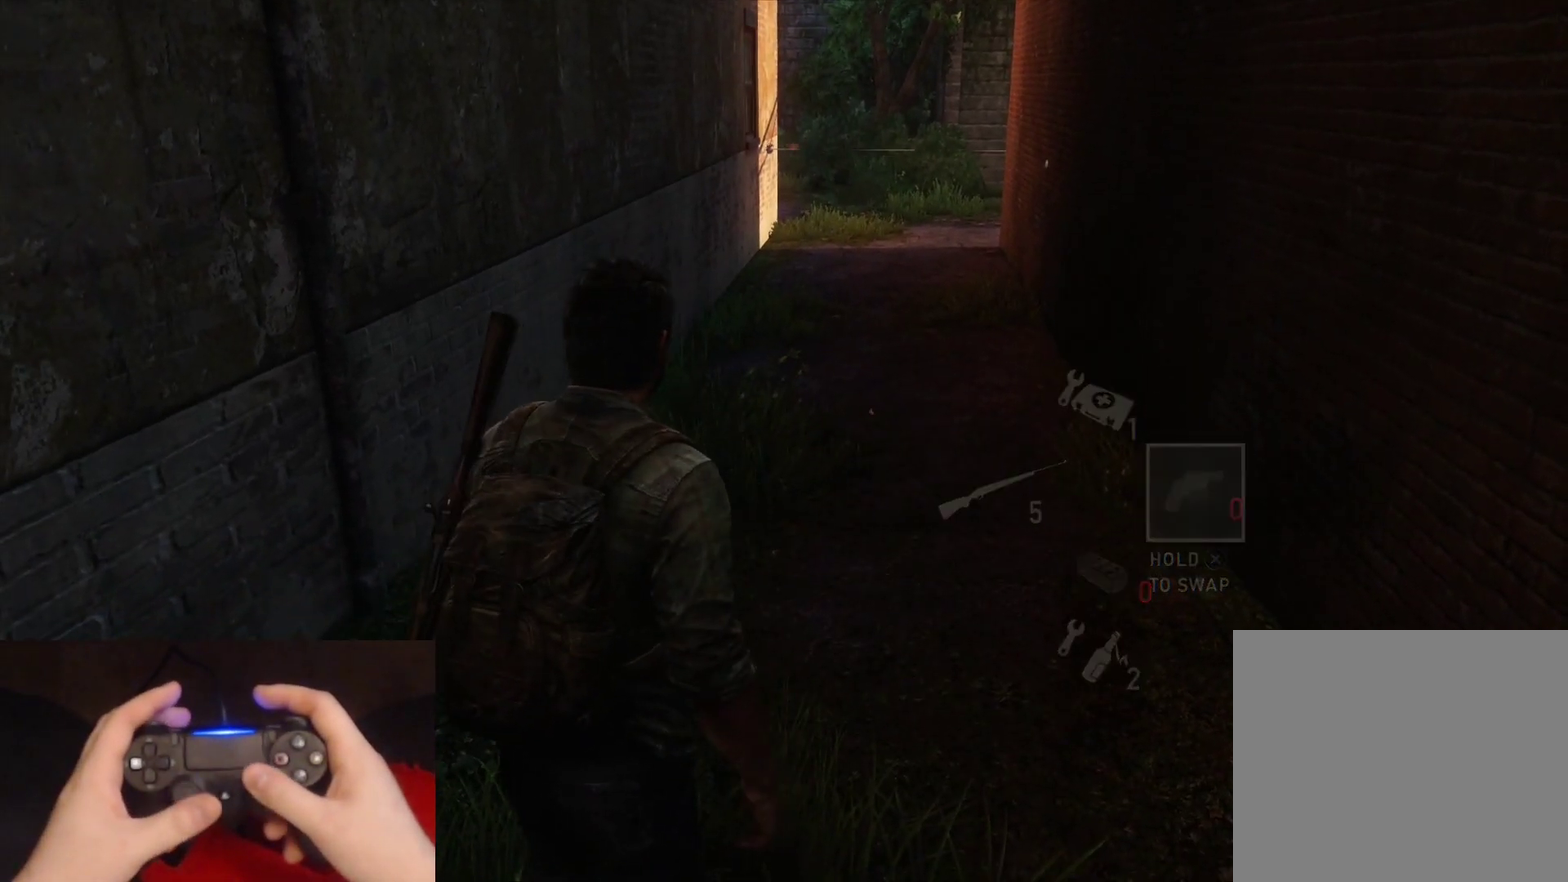
{"buttons": [], "left_stick": "center", "right_stick": "center", "events": [[17, "right_stick", "center"]]}
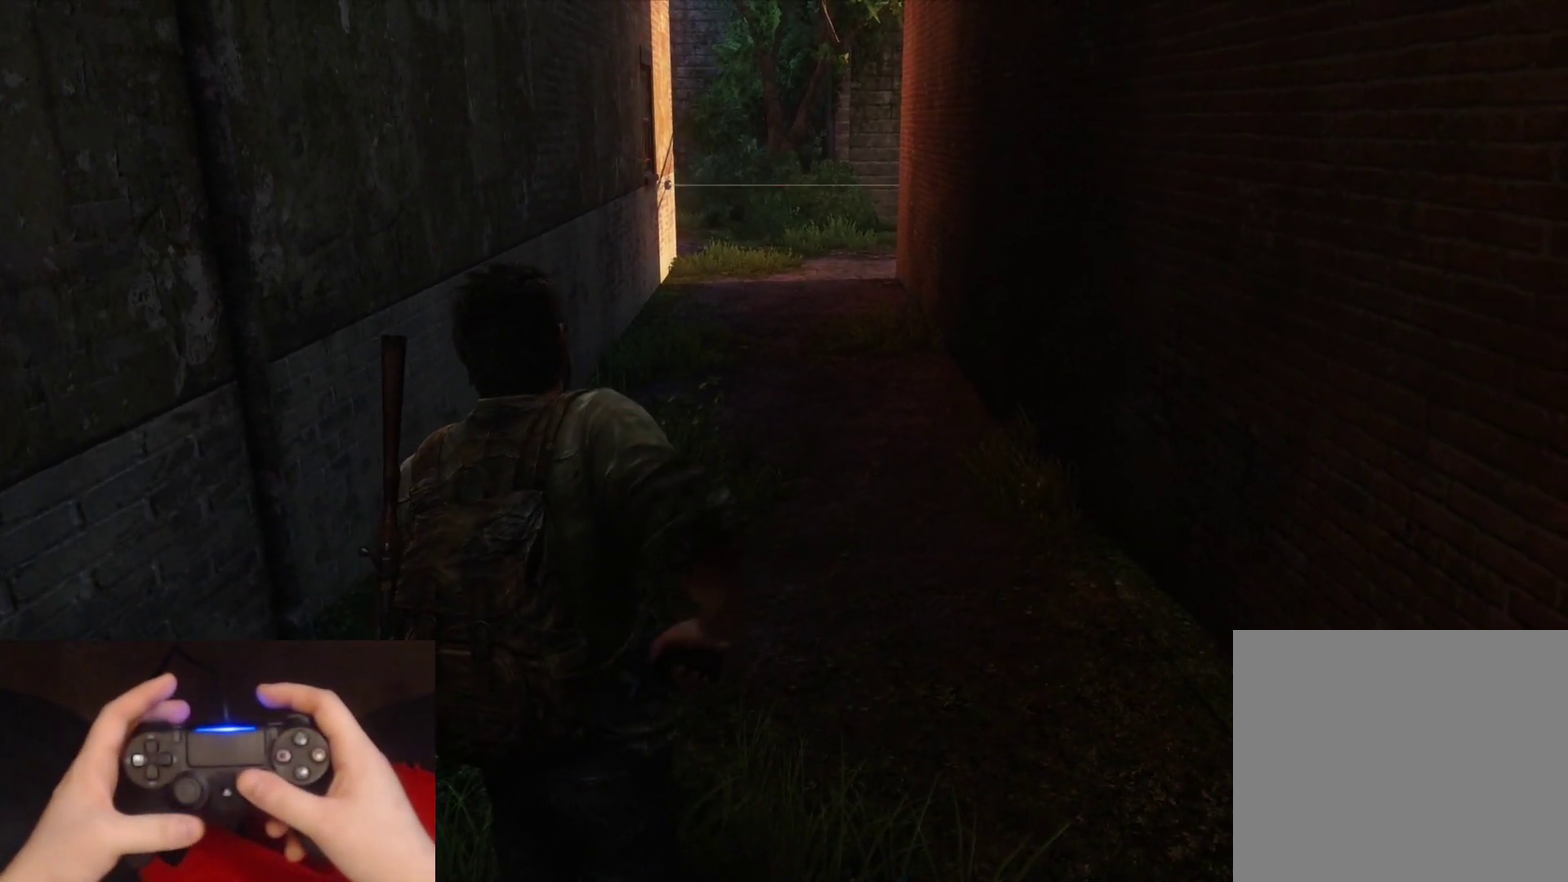
{"buttons": [], "left_stick": "center", "right_stick": "center", "events": []}
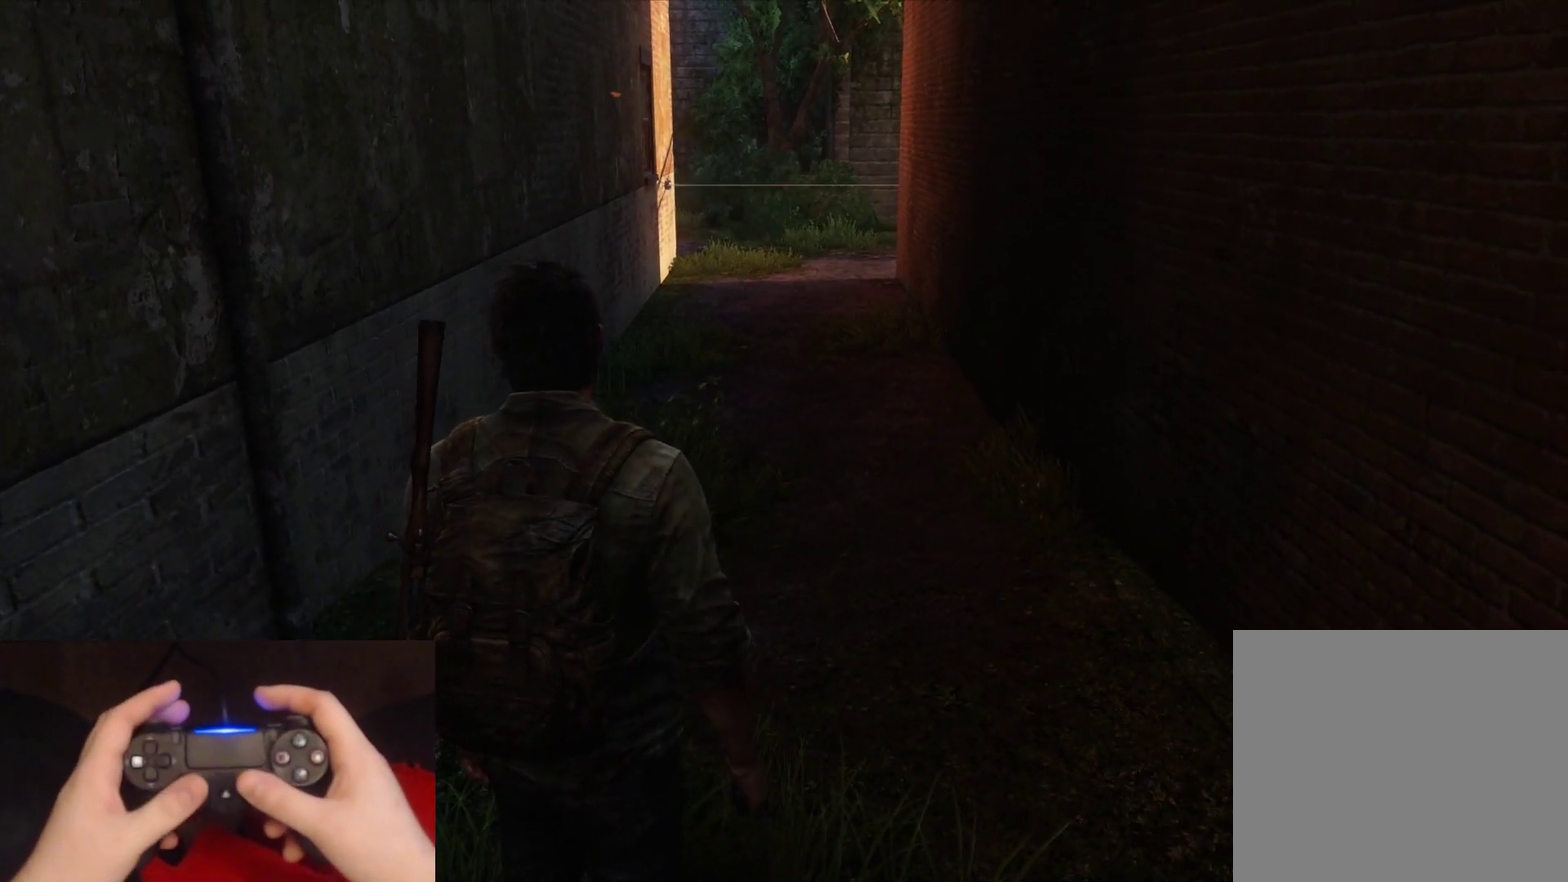
{"buttons": ["L2"], "left_stick": "up", "right_stick": "center", "events": [[200, "left_stick", "up"], [233, "L2", "down"]]}
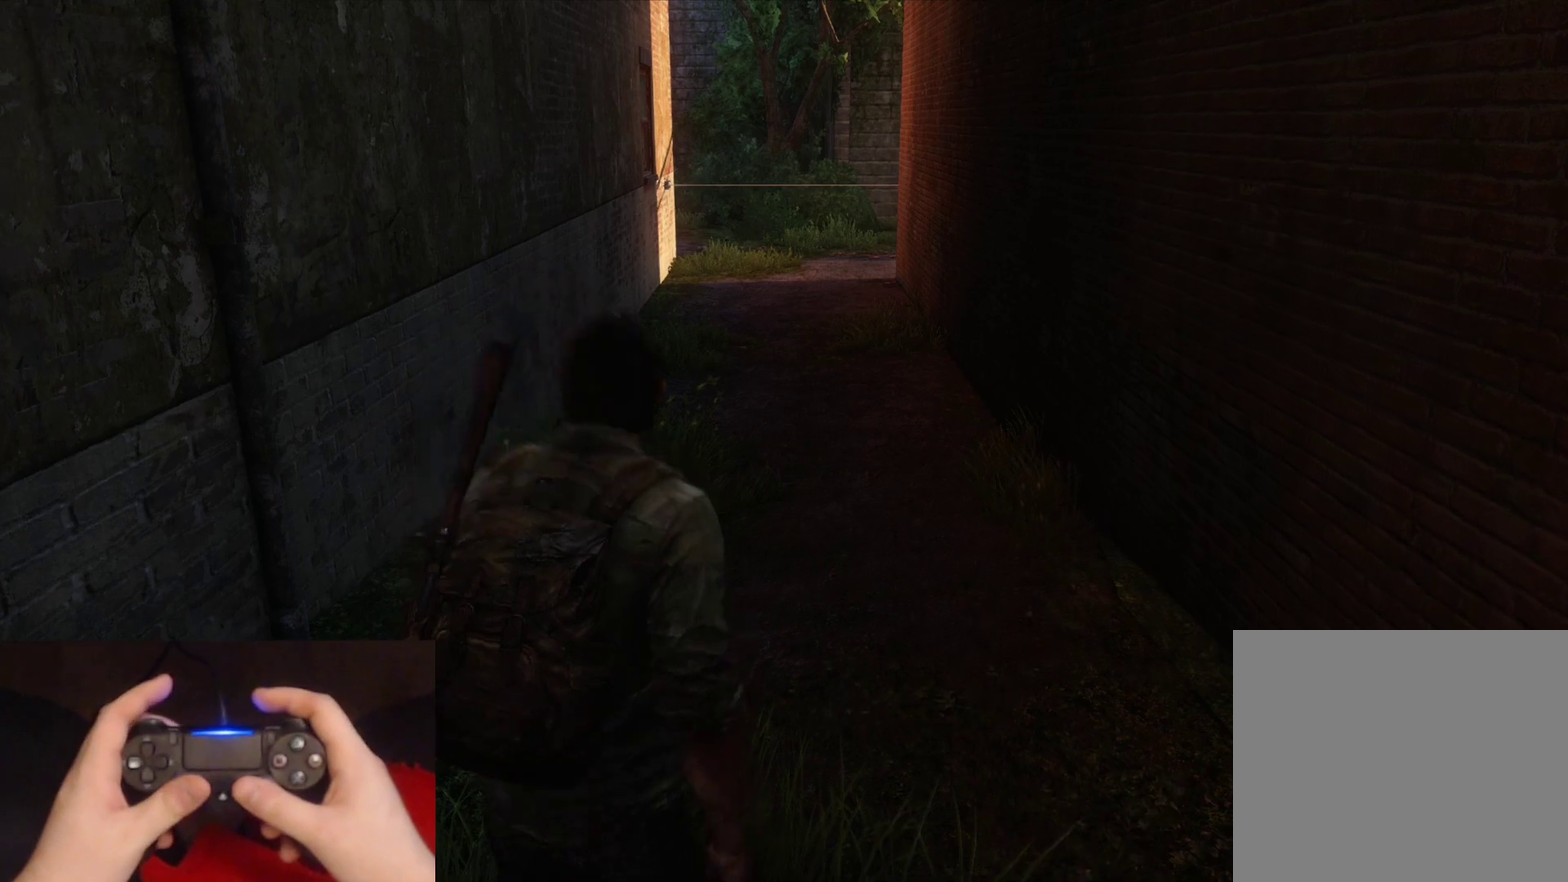
{"buttons": ["L2"], "left_stick": "up", "right_stick": "down-left", "events": [[400, "right_stick", "down-left"]]}
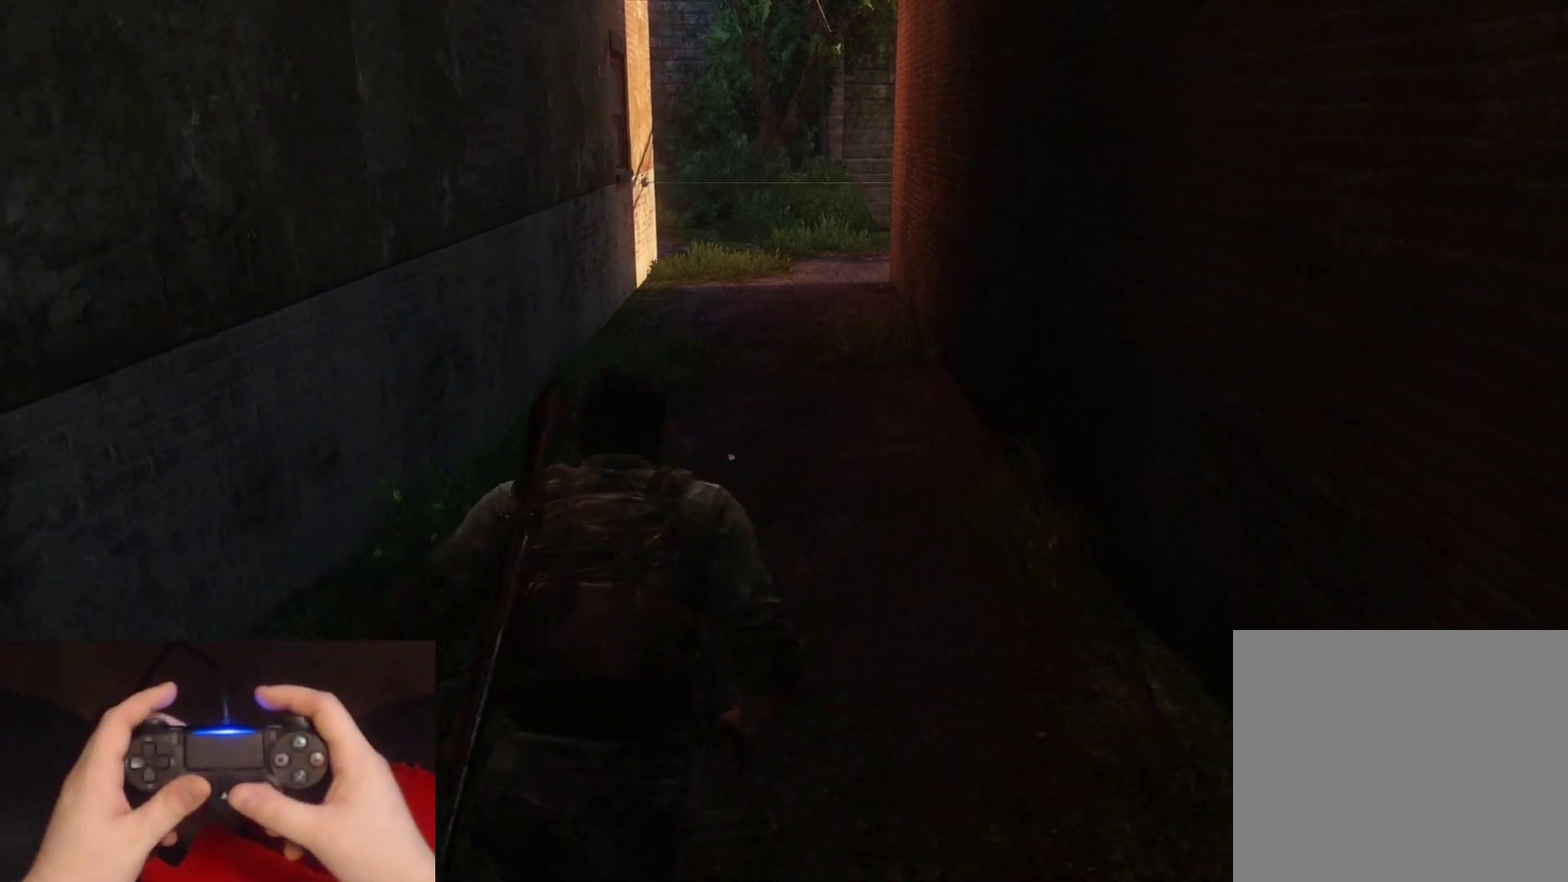
{"buttons": ["L2"], "left_stick": "up", "right_stick": "center", "events": [[17, "right_stick", "center"]]}
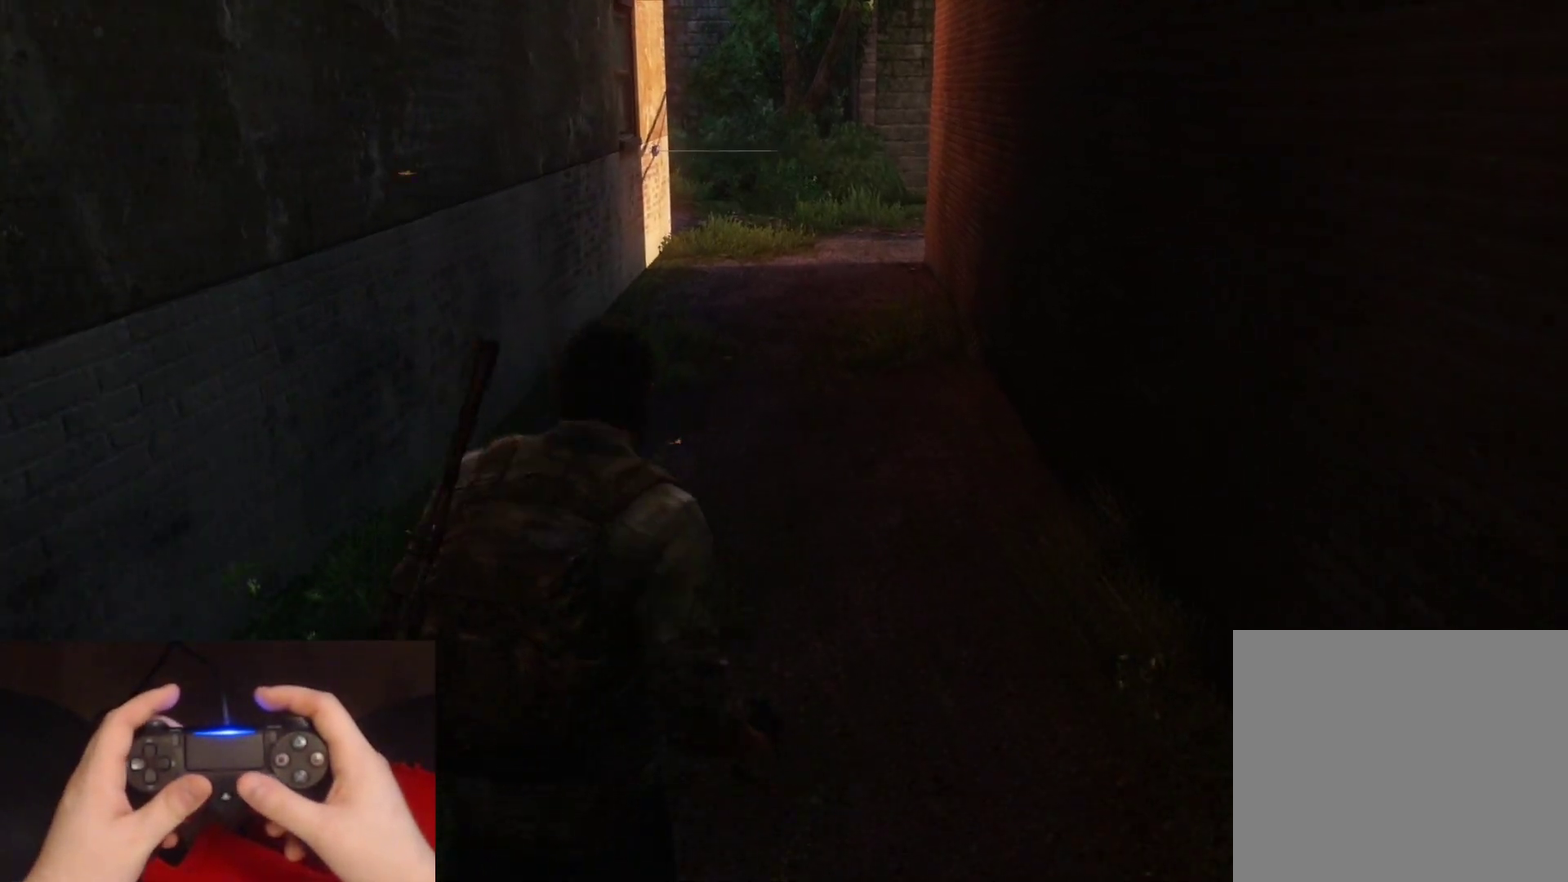
{"buttons": ["L2"], "left_stick": "up", "right_stick": "center", "events": [[150, "right_stick", "up"], [300, "right_stick", "center"]]}